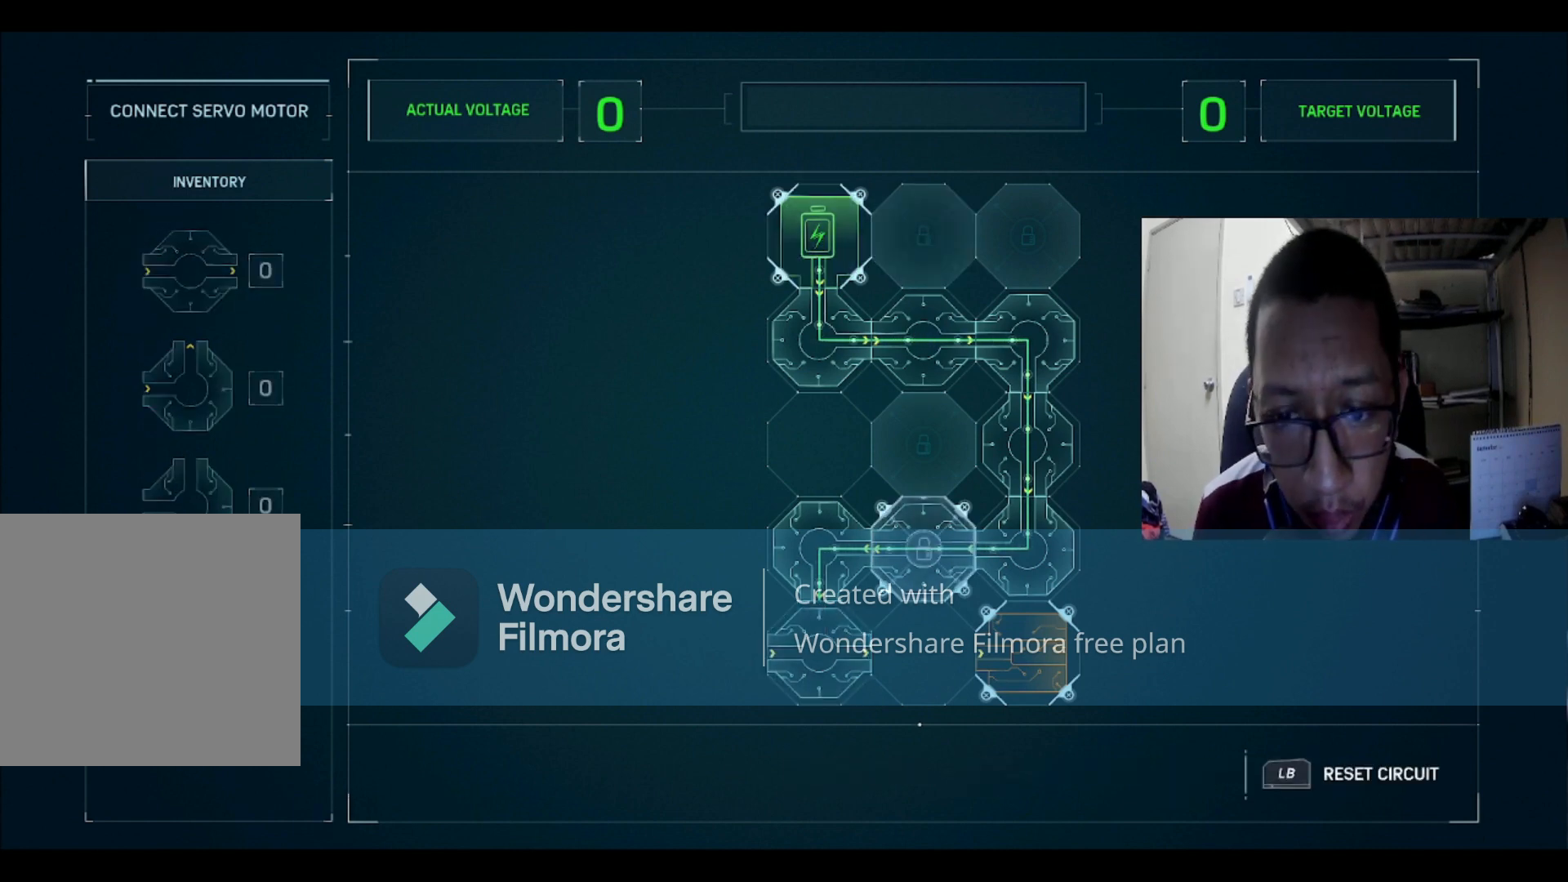
Gameplay with a controller (Xbox layout); each line is a JSON object with the inputs held at the frame after it. "events" lists button and stick changes between this image and that frame as [ms after this image, input, new state], when the widget could be followed in between.
{"buttons": [], "left_stick": "center", "right_stick": "center", "events": [[33, "DPAD_LEFT", "down"], [100, "DPAD_LEFT", "up"], [167, "DPAD_DOWN", "down"], [267, "DPAD_DOWN", "up"], [334, "X", "down"], [434, "X", "up"]]}
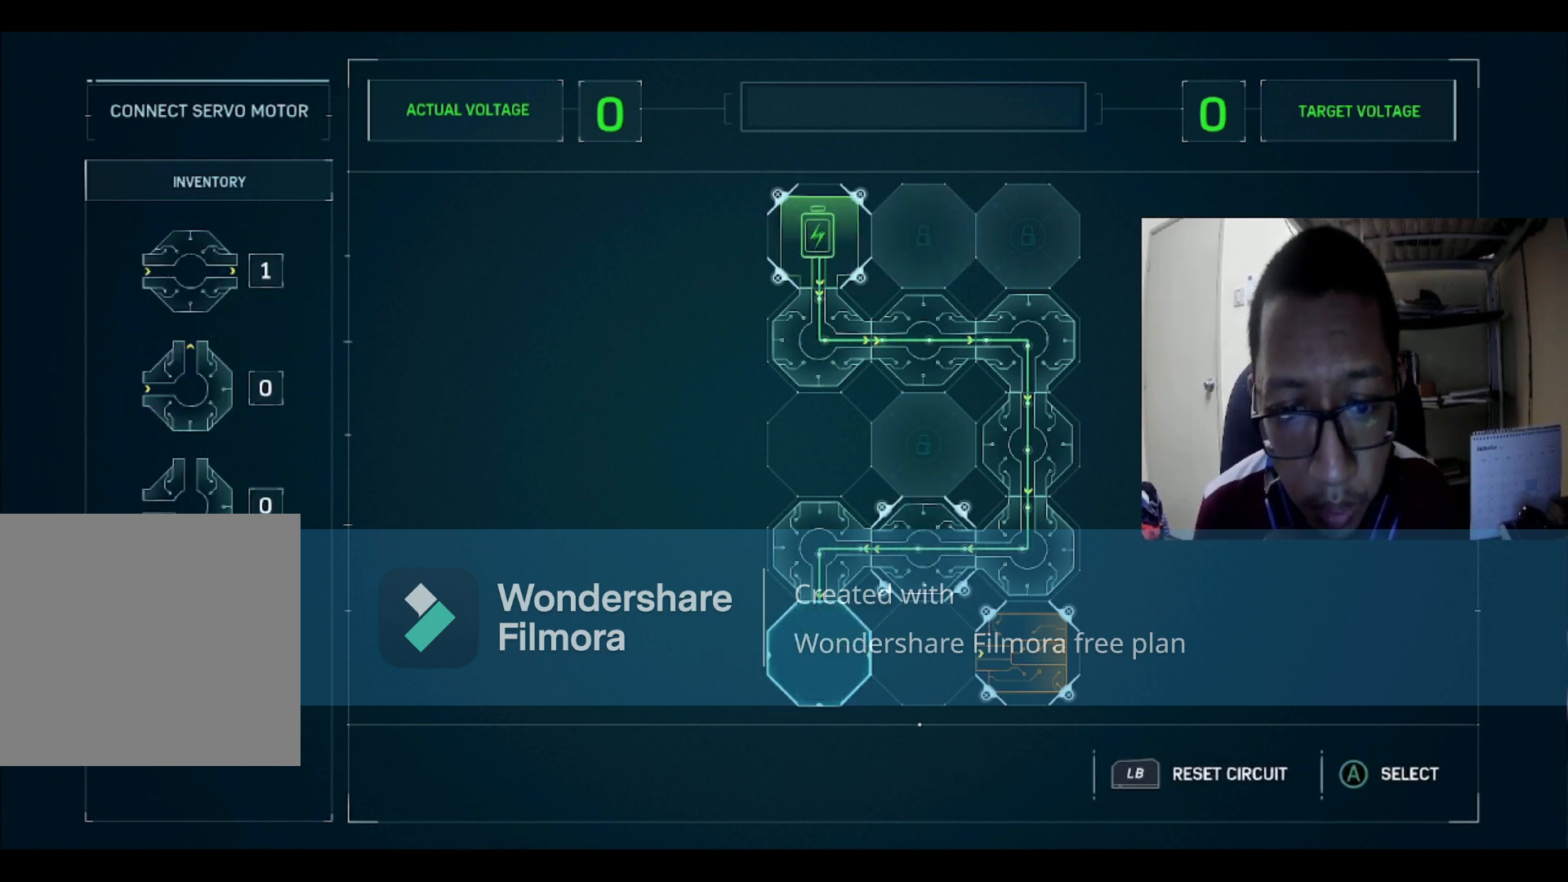
{"buttons": [], "left_stick": "center", "right_stick": "center", "events": [[167, "DPAD_RIGHT", "down"], [234, "DPAD_RIGHT", "up"]]}
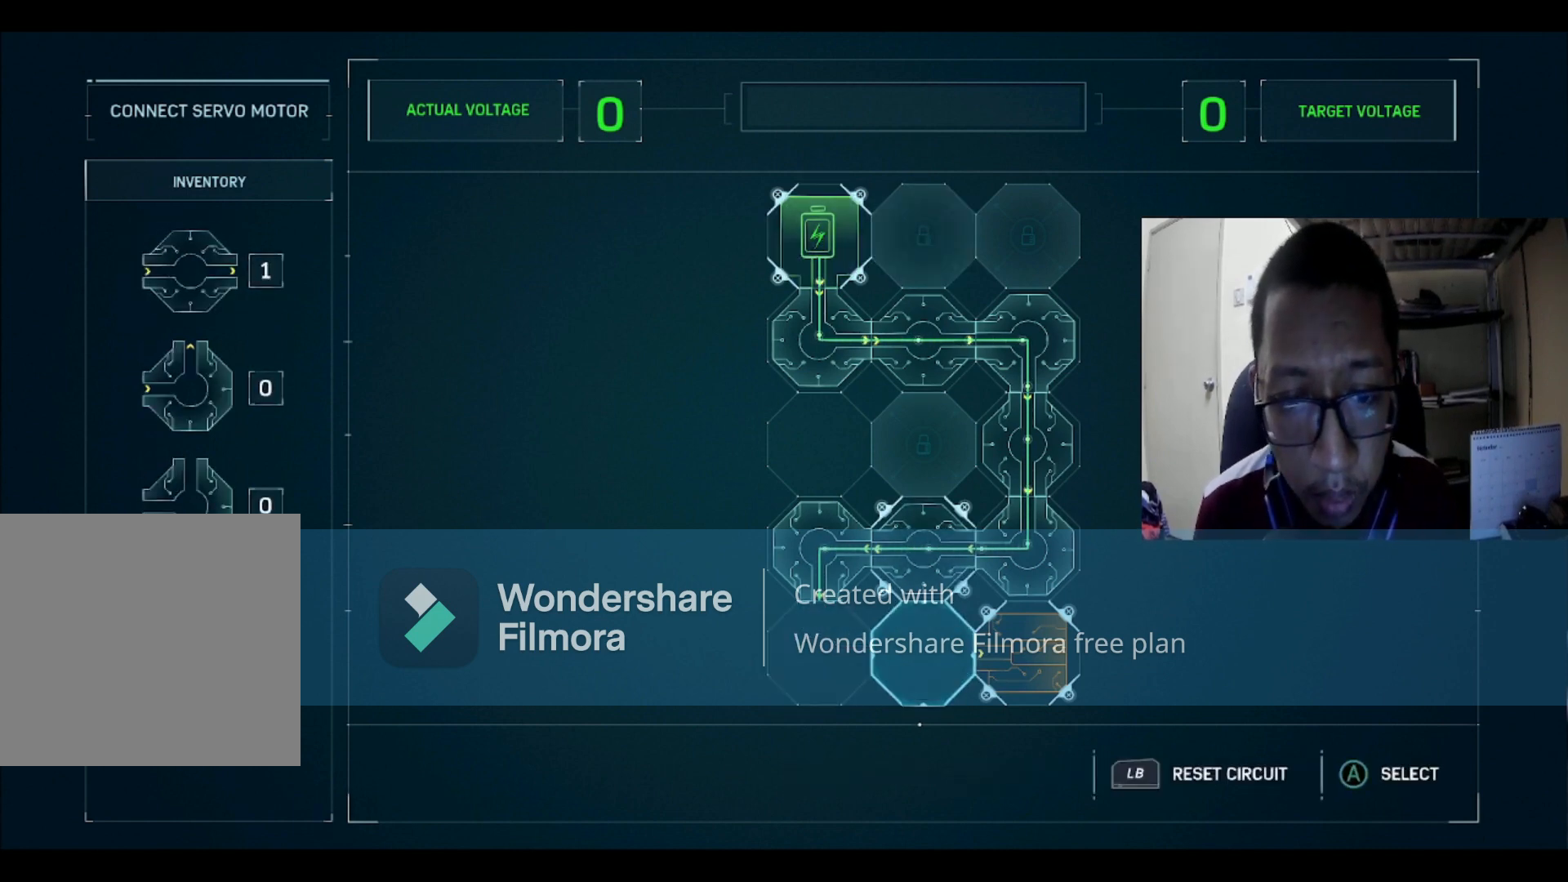
{"buttons": [], "left_stick": "center", "right_stick": "center", "events": [[267, "A", "down"], [367, "A", "up"]]}
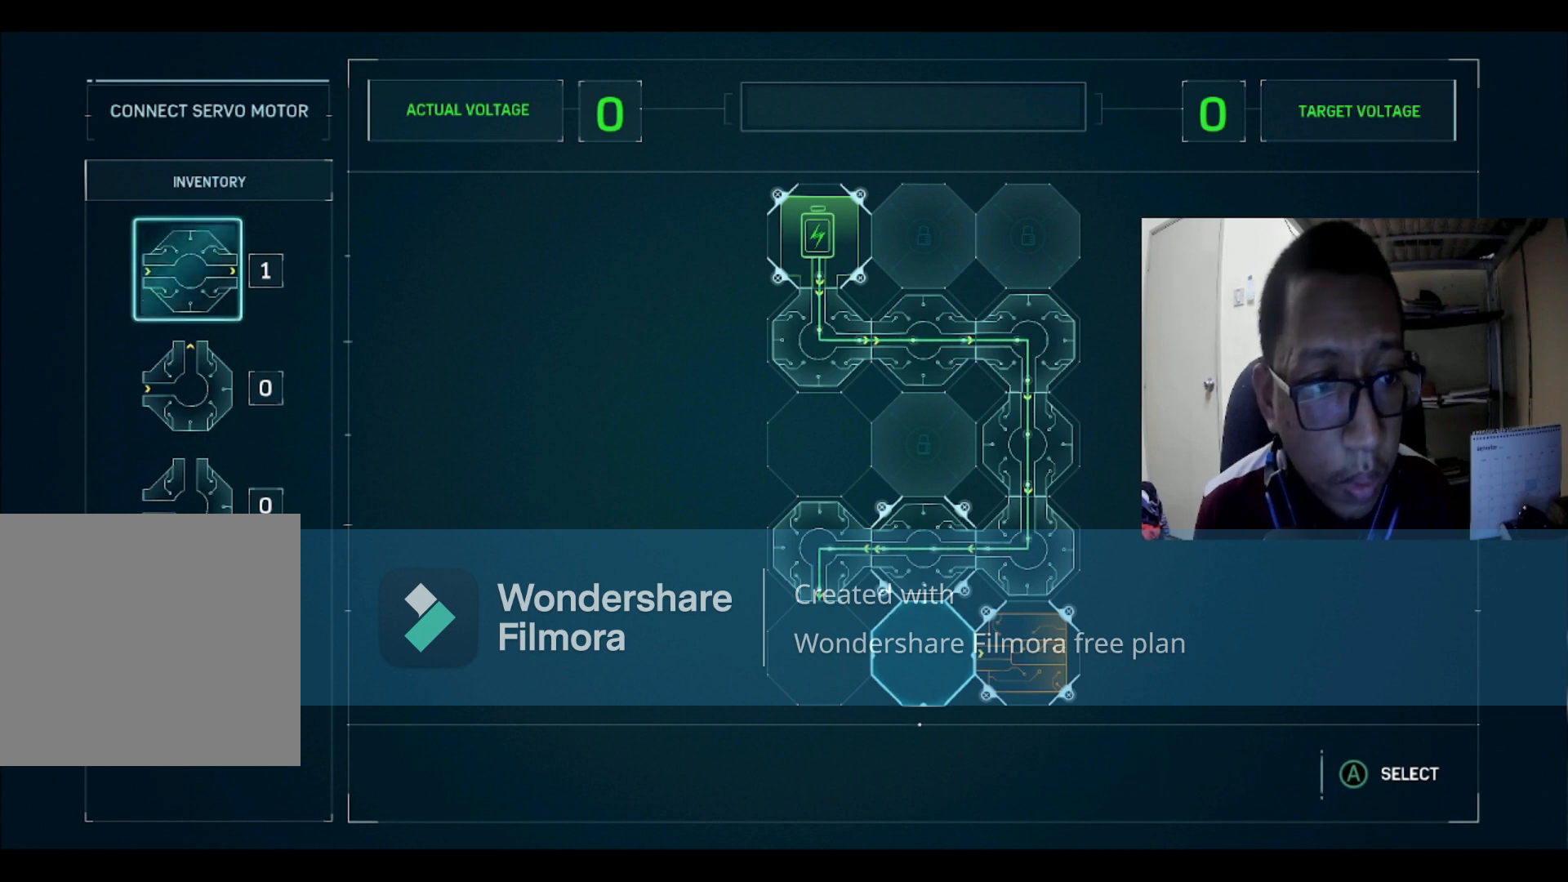
{"buttons": [], "left_stick": "center", "right_stick": "center", "events": [[34, "DPAD_DOWN", "down"], [134, "DPAD_DOWN", "up"]]}
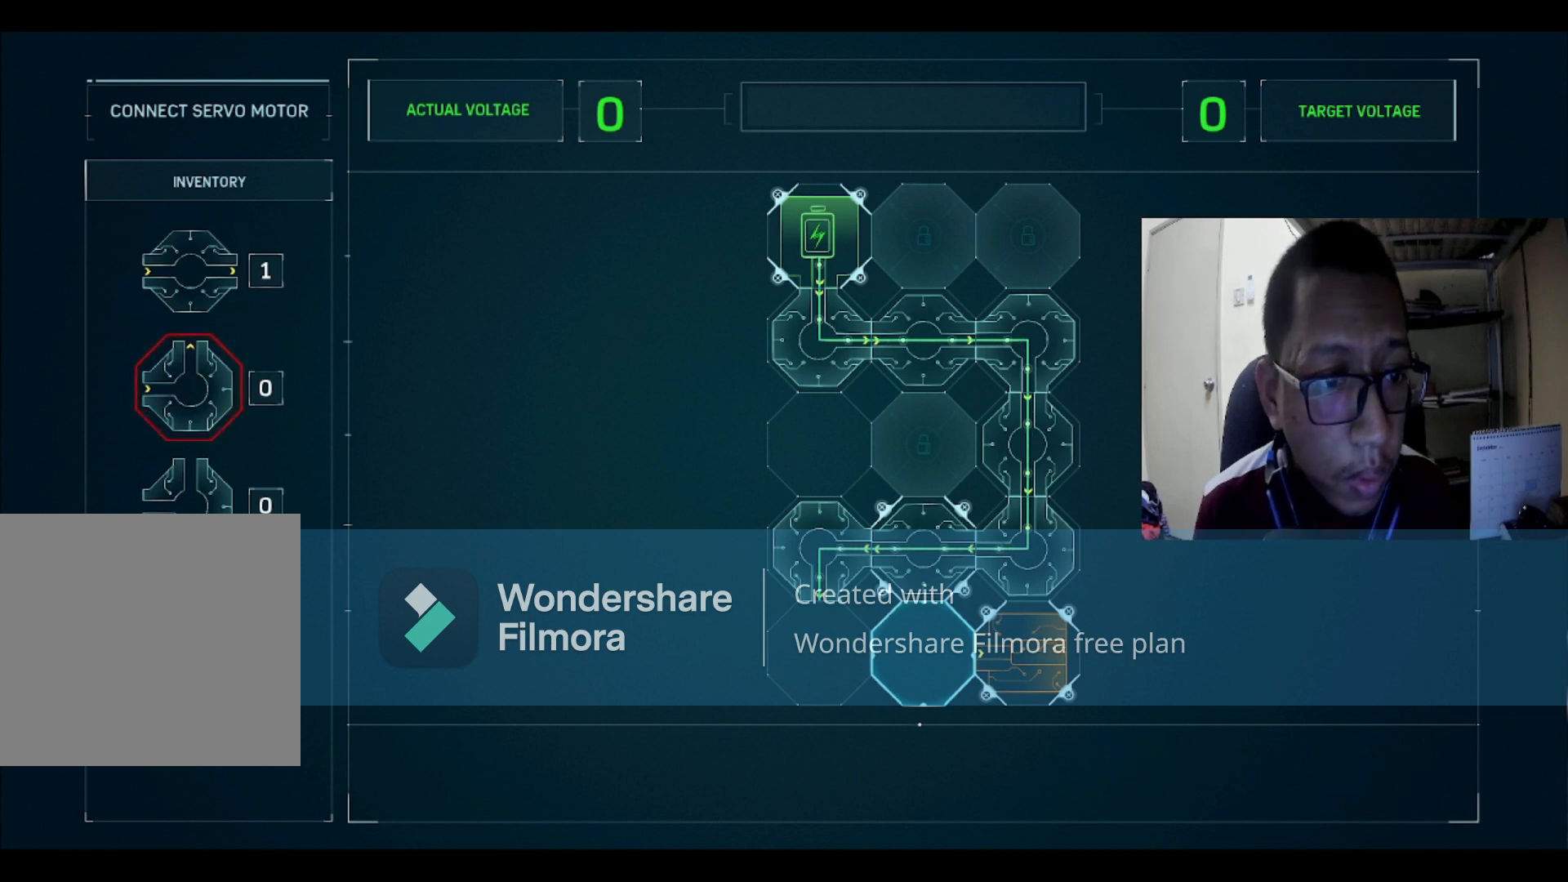
{"buttons": [], "left_stick": "center", "right_stick": "center", "events": [[167, "DPAD_DOWN", "down"], [267, "DPAD_DOWN", "up"], [300, "DPAD_DOWN", "down"], [400, "DPAD_DOWN", "up"]]}
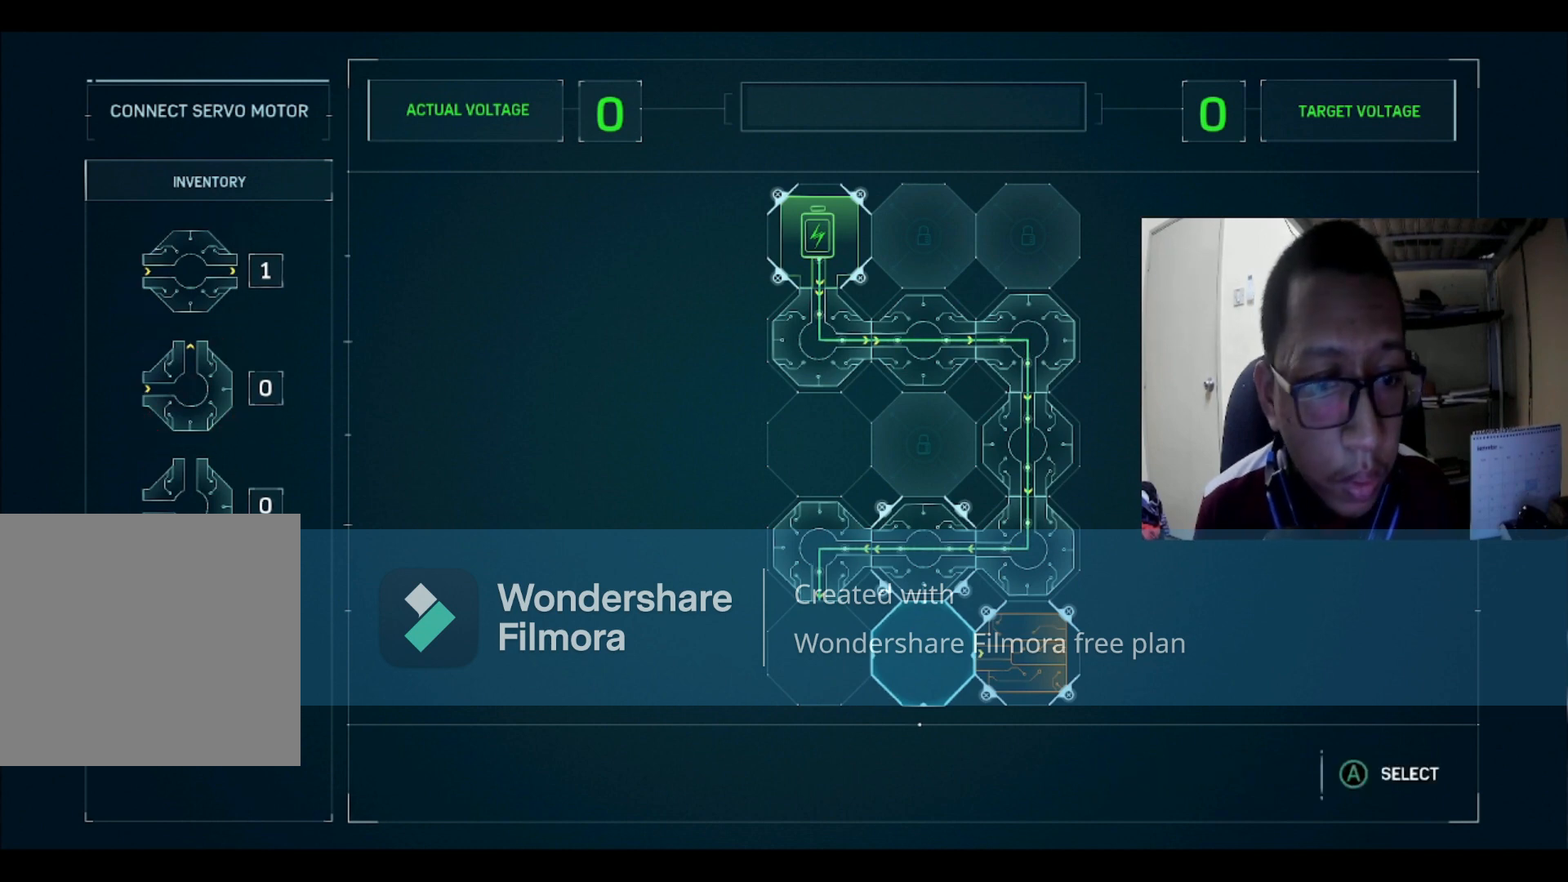
{"buttons": [], "left_stick": "center", "right_stick": "center", "events": [[201, "A", "down"], [301, "A", "up"]]}
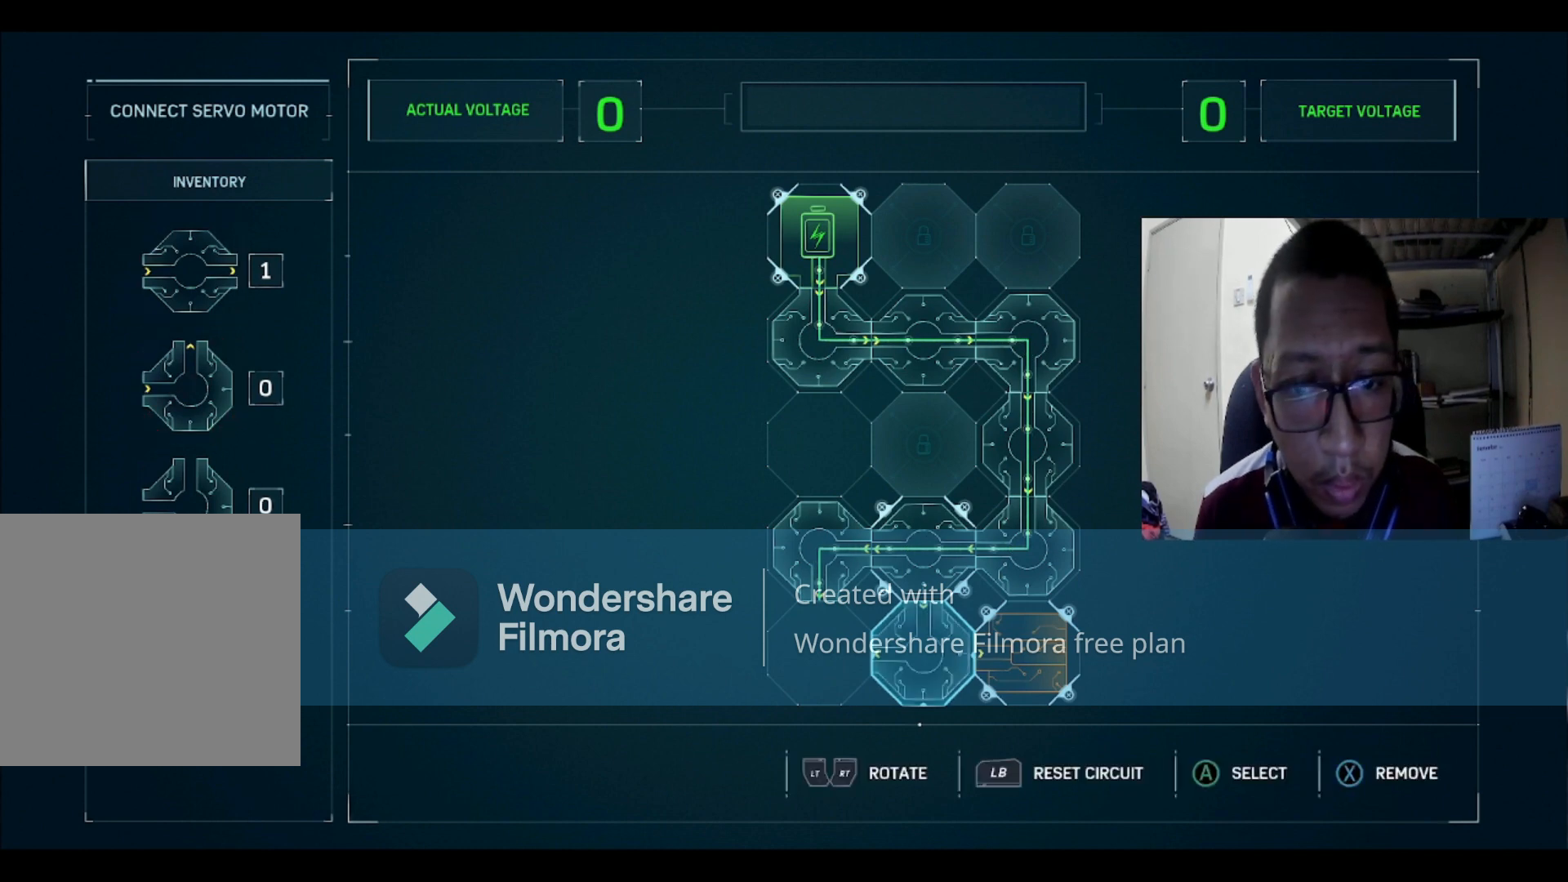
{"buttons": [], "left_stick": "center", "right_stick": "center", "events": [[167, "R2", "down"], [367, "R2", "up"]]}
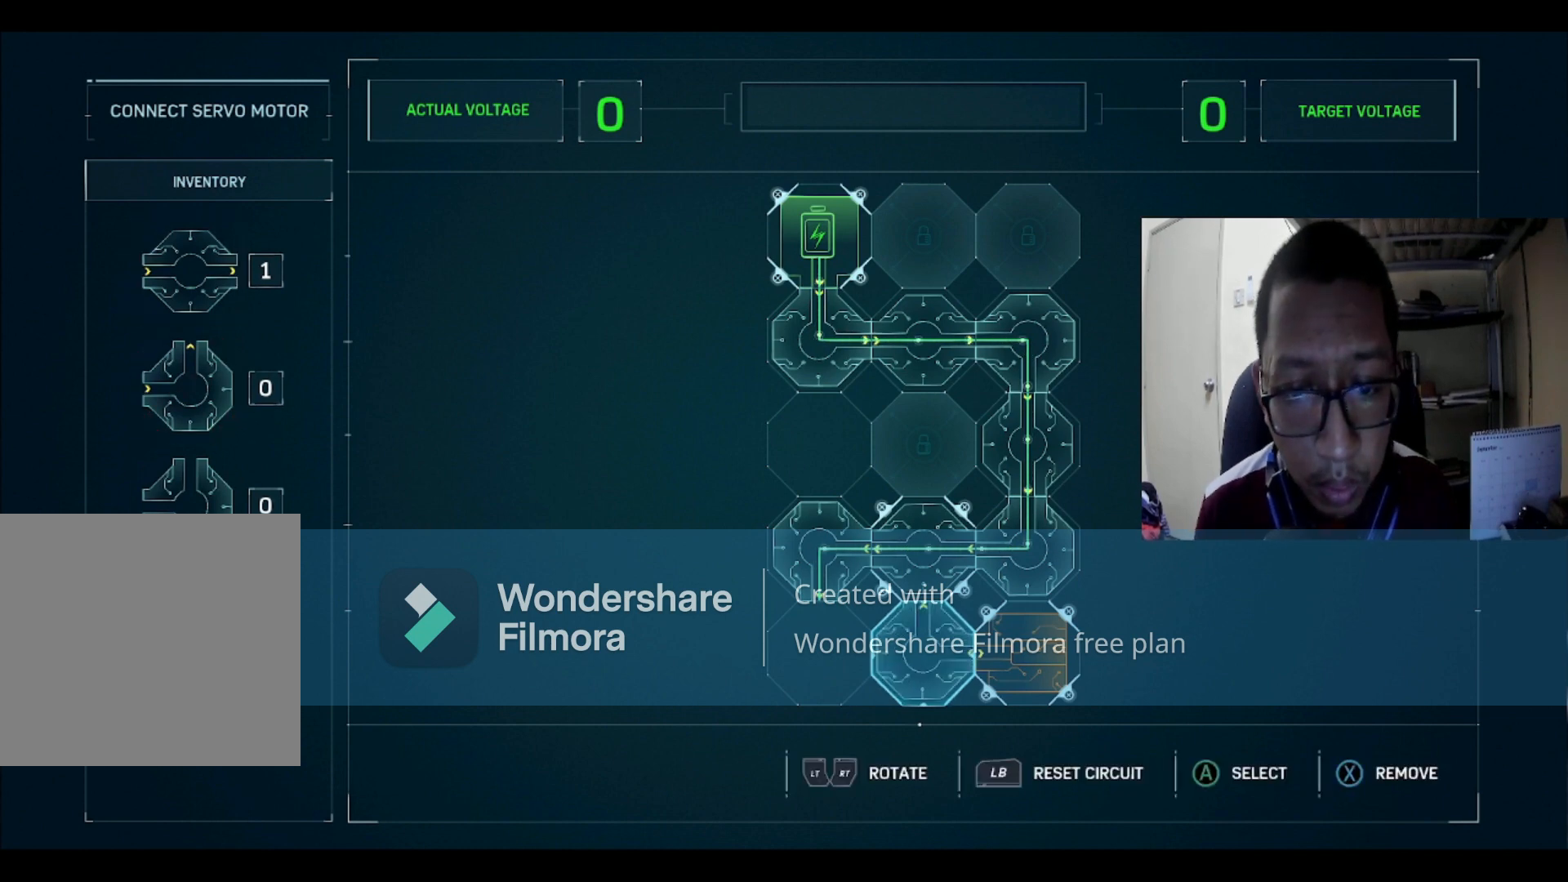
{"buttons": [], "left_stick": "center", "right_stick": "center", "events": [[34, "L2", "down"], [201, "L2", "up"], [434, "X", "down"], [501, "X", "up"]]}
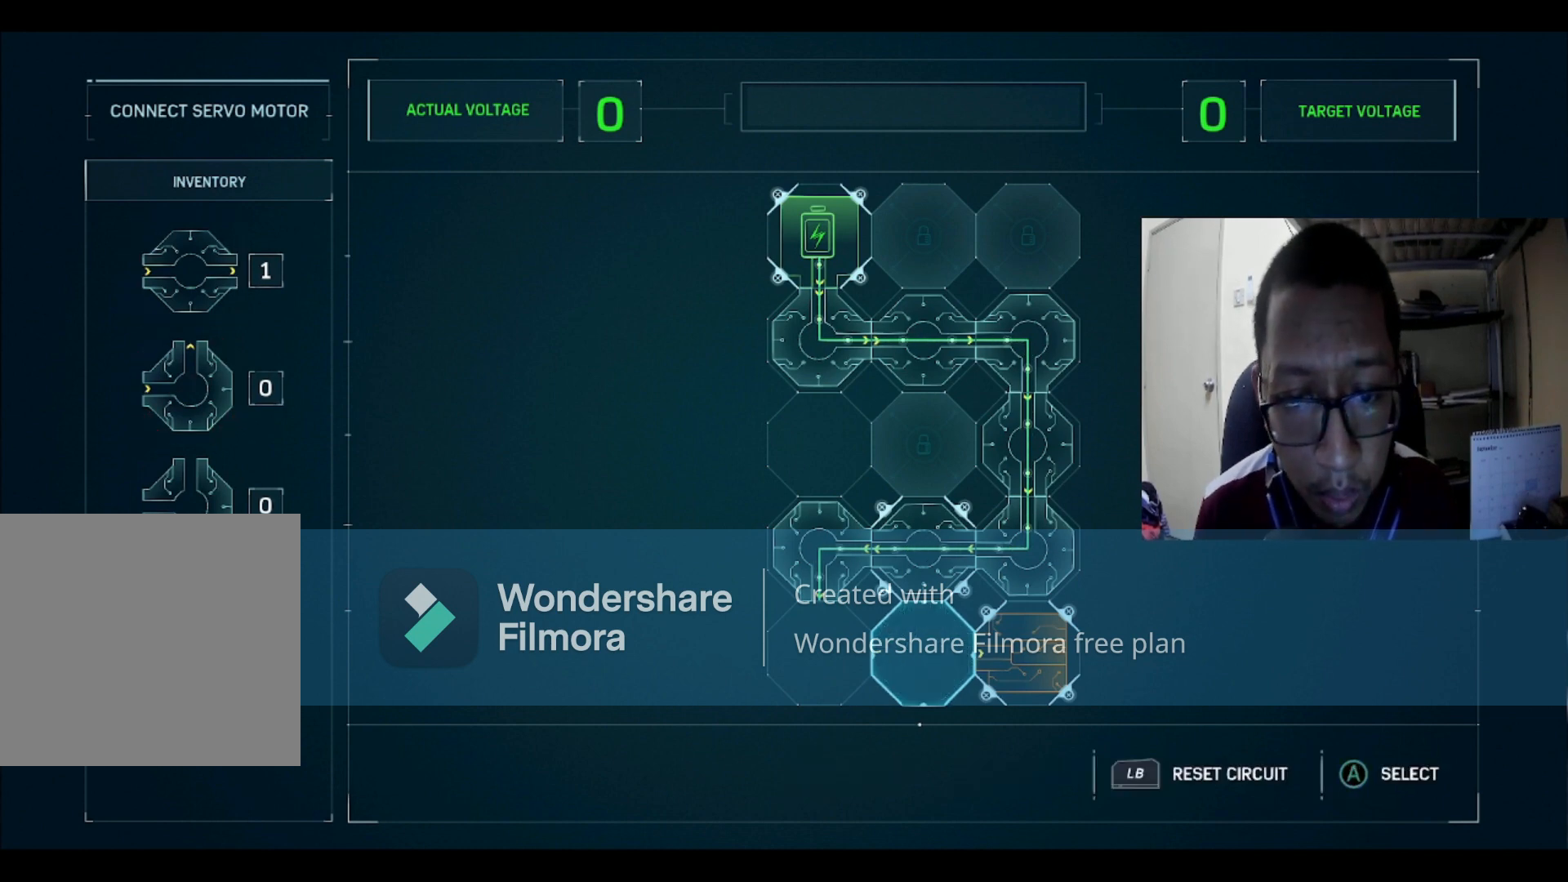
{"buttons": [], "left_stick": "center", "right_stick": "center", "events": [[133, "DPAD_LEFT", "down"], [234, "DPAD_LEFT", "up"]]}
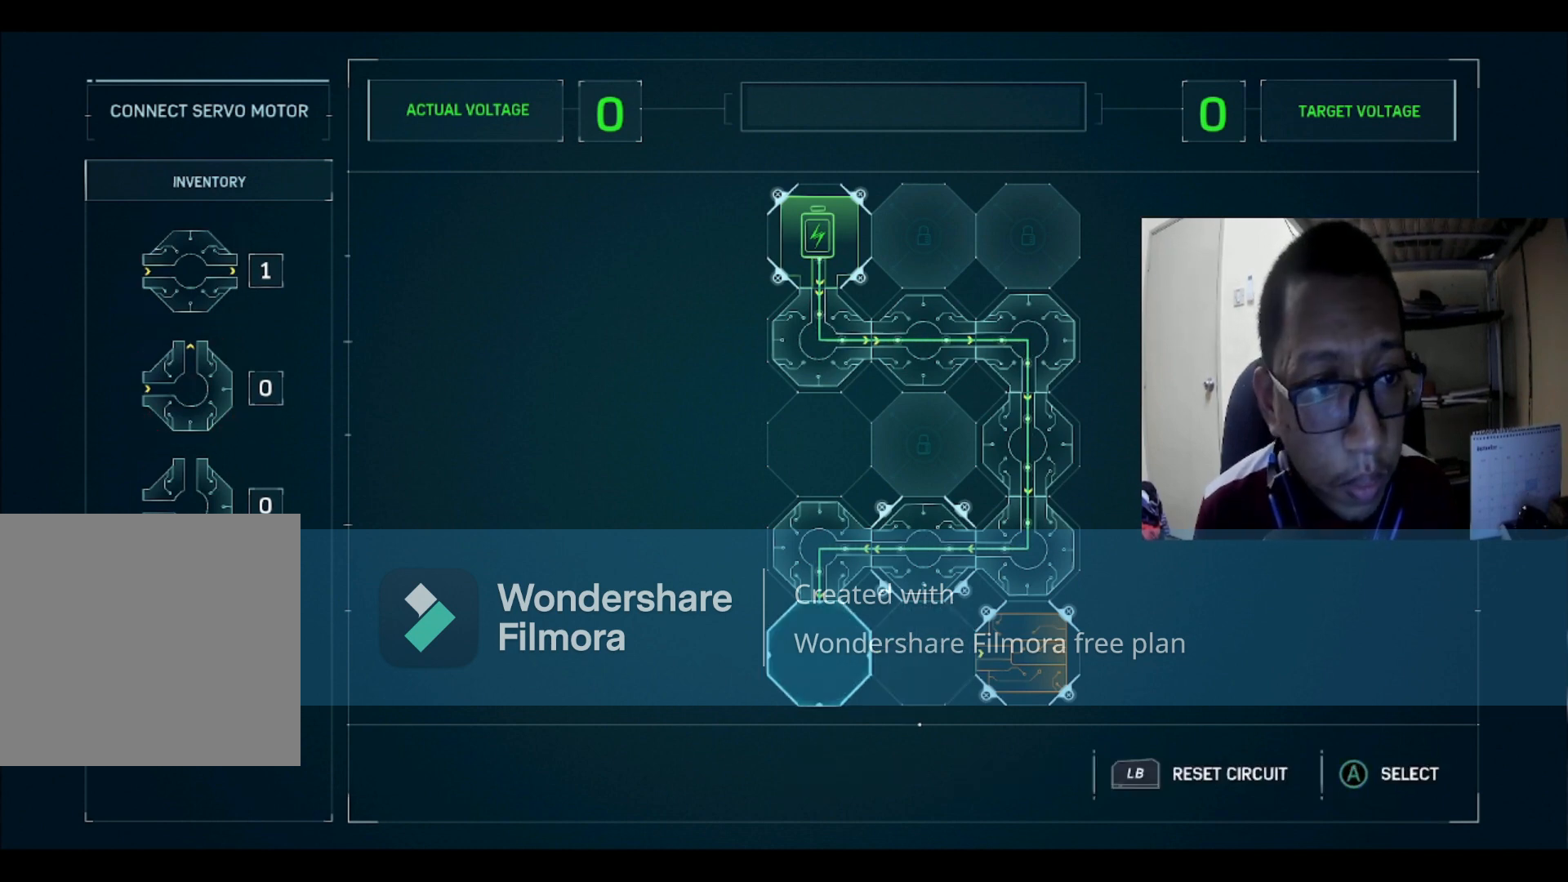
{"buttons": [], "left_stick": "center", "right_stick": "center", "events": []}
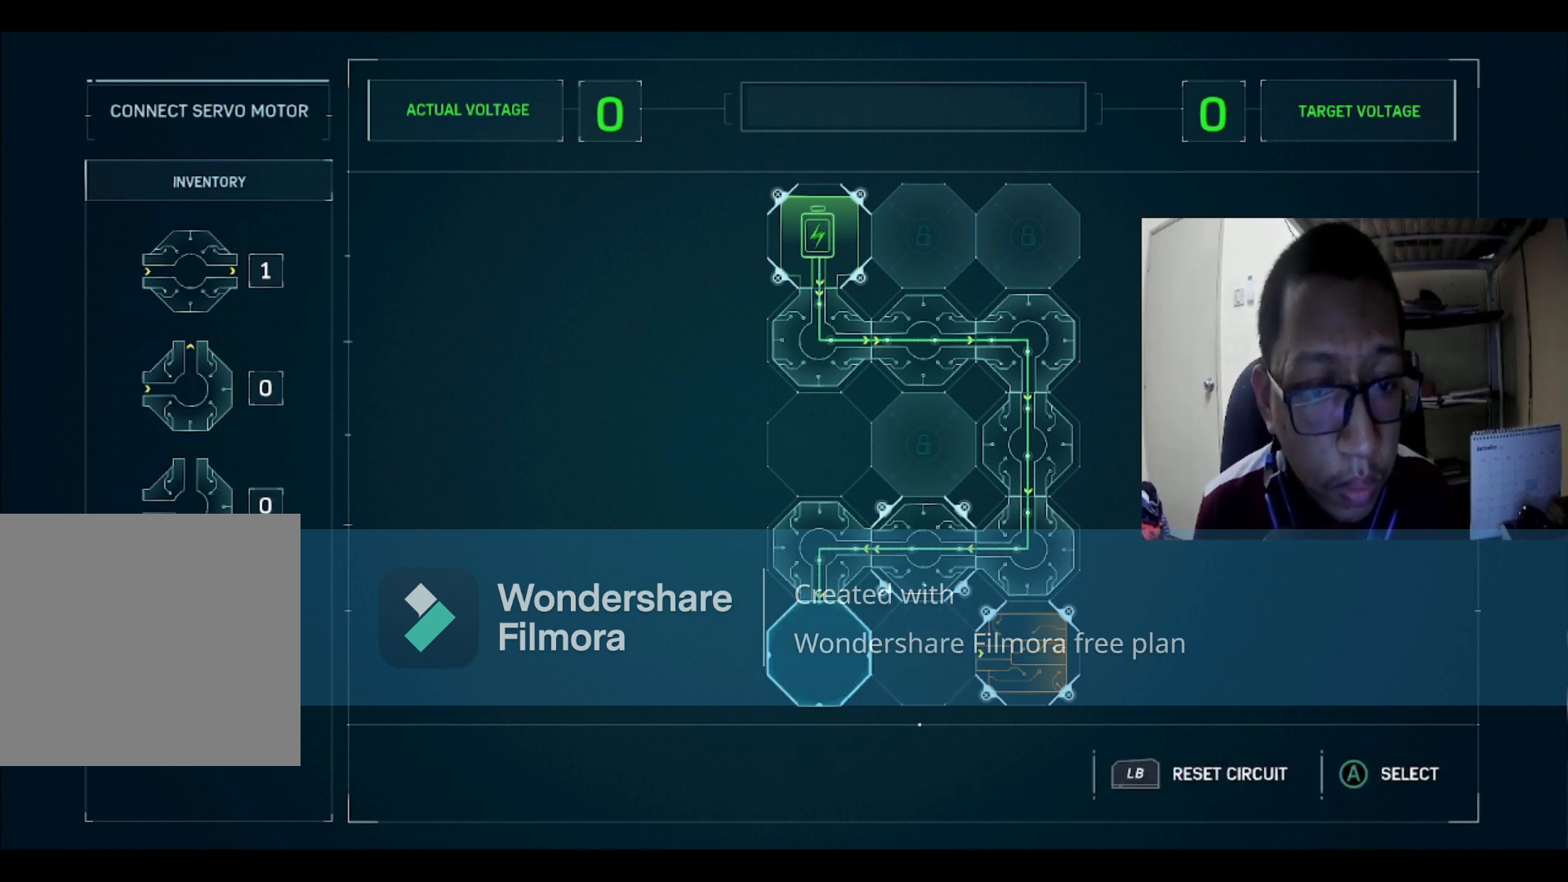
{"buttons": [], "left_stick": "center", "right_stick": "center", "events": [[300, "A", "down"], [367, "A", "up"]]}
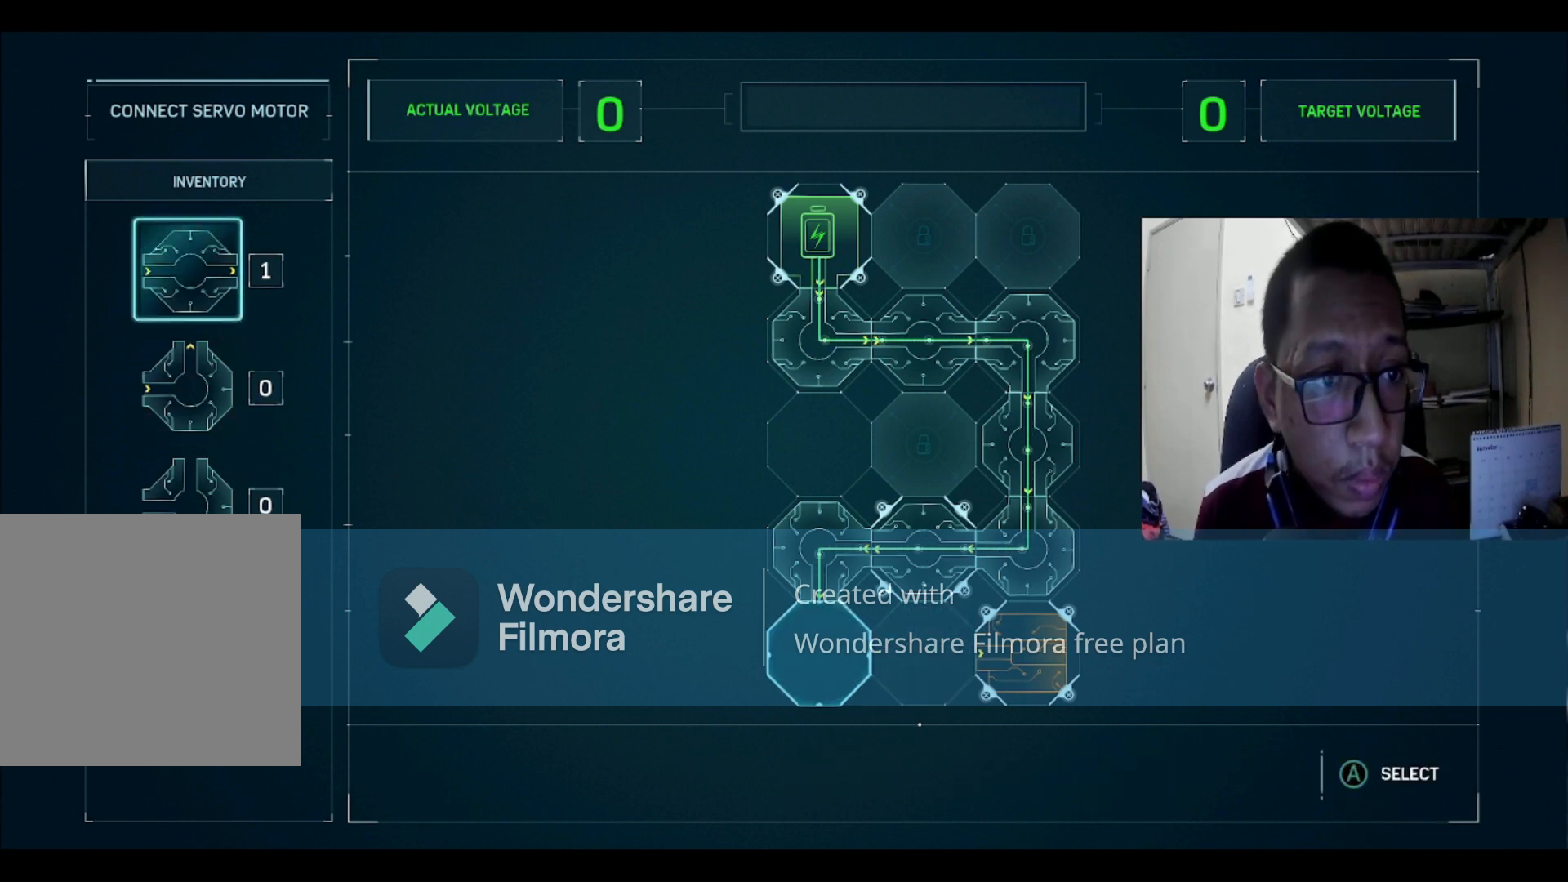
{"buttons": [], "left_stick": "center", "right_stick": "center", "events": [[134, "A", "down"], [201, "A", "up"]]}
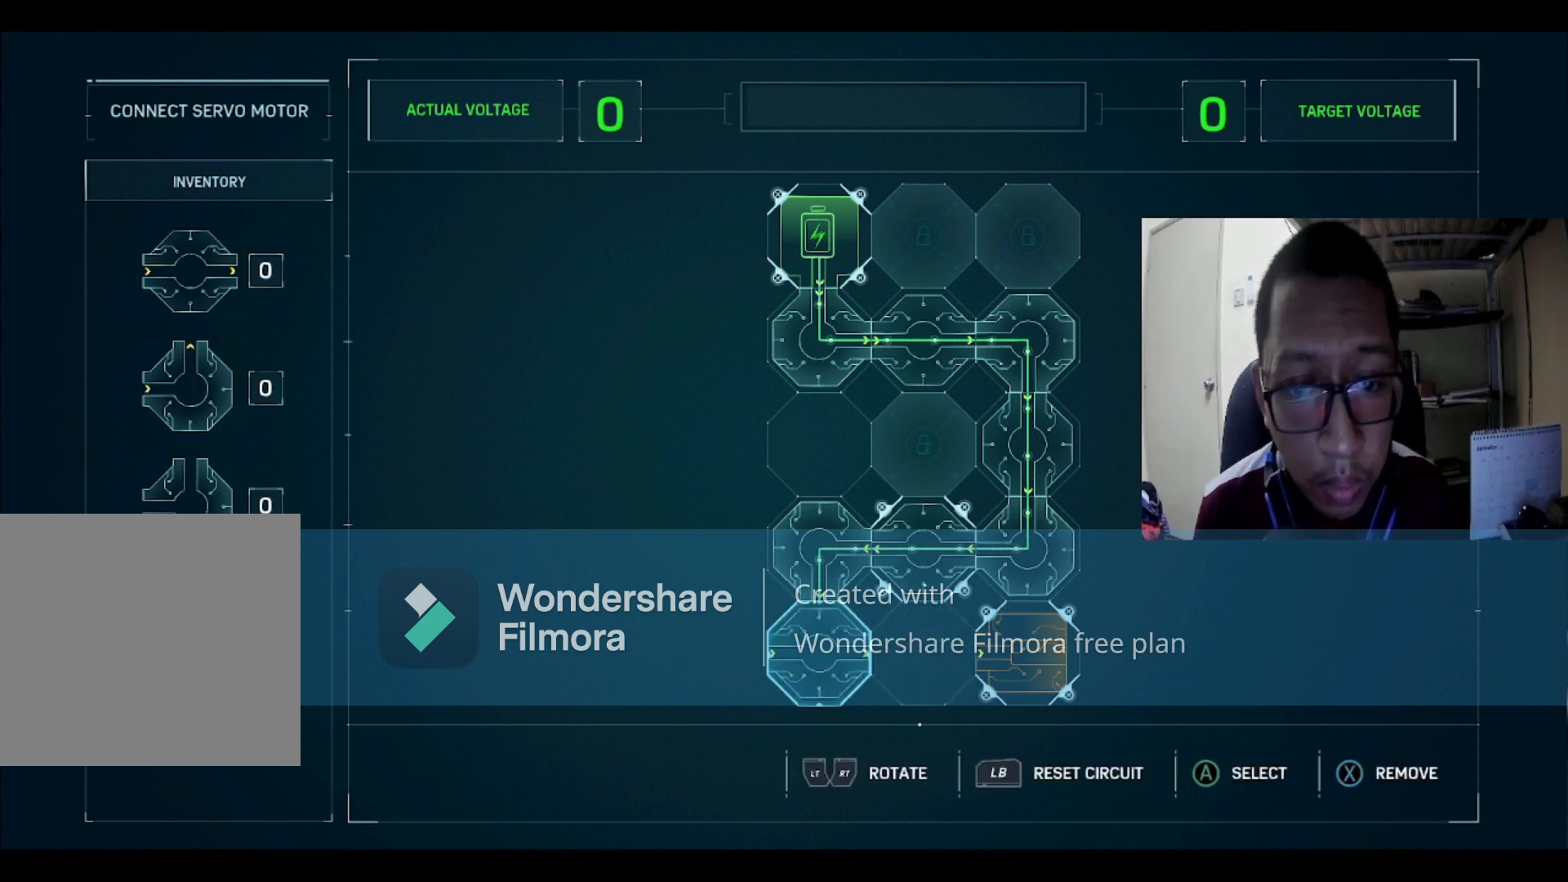
{"buttons": [], "left_stick": "center", "right_stick": "center", "events": [[133, "R2", "down"], [300, "R2", "up"]]}
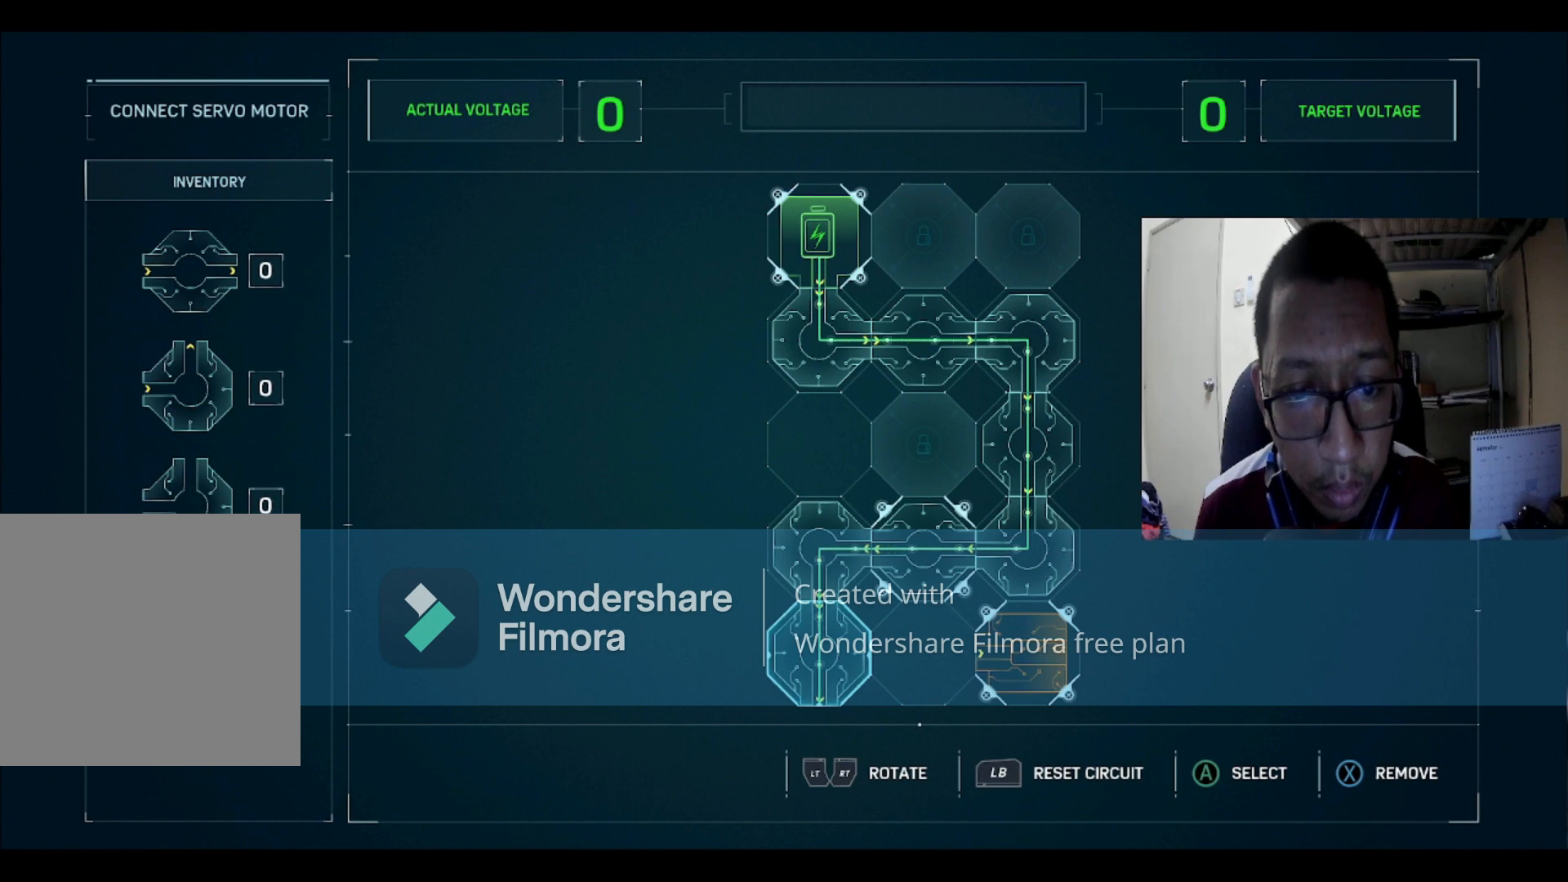
{"buttons": [], "left_stick": "center", "right_stick": "center", "events": []}
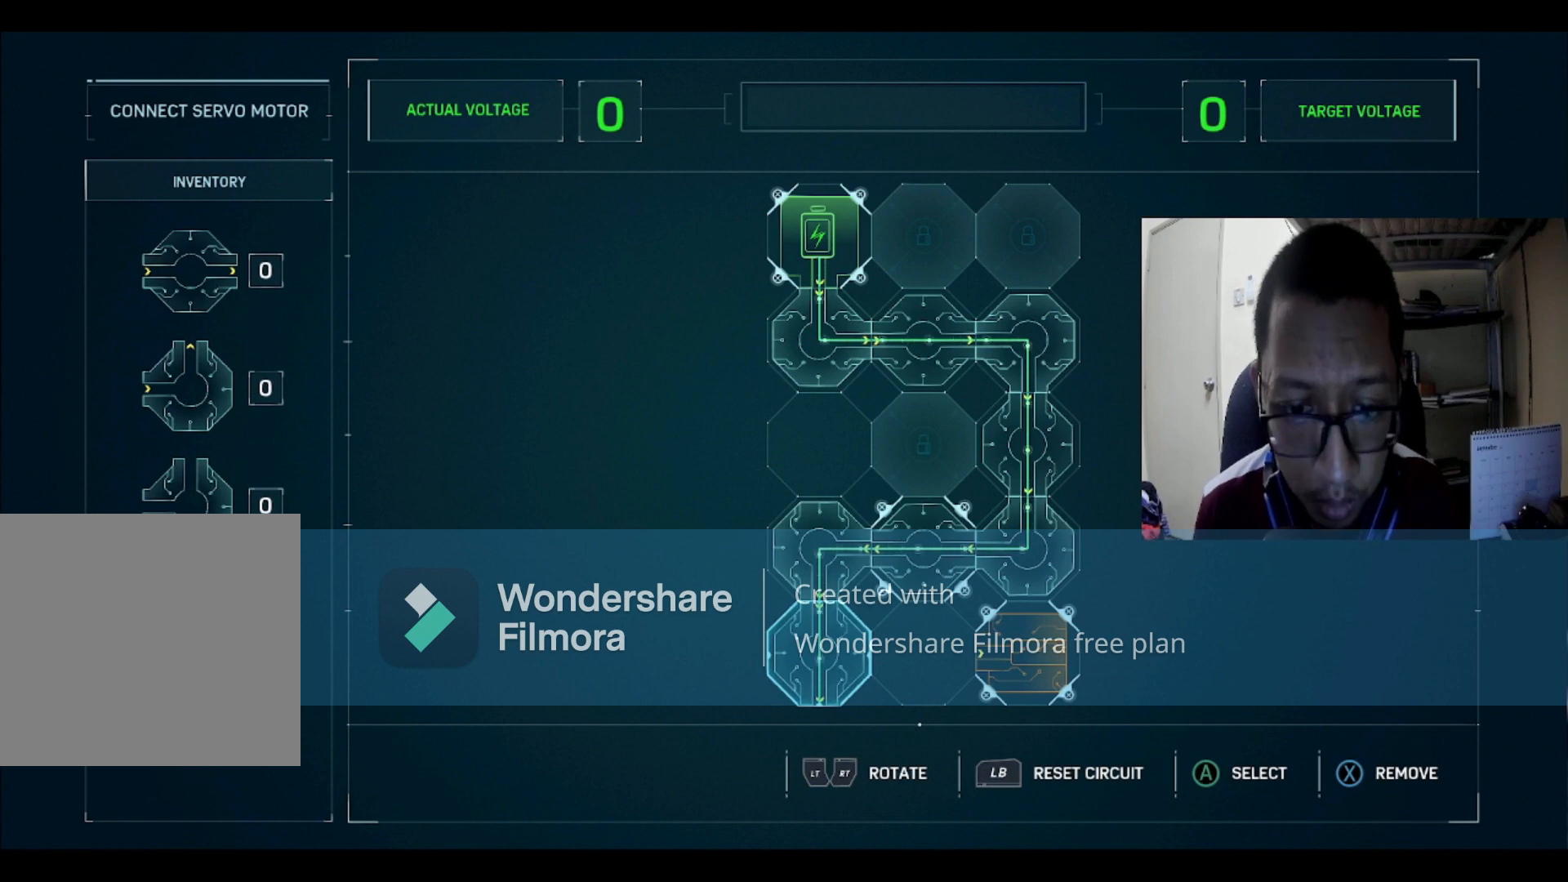
{"buttons": ["L2"], "left_stick": "center", "right_stick": "center", "events": [[367, "L2", "down"]]}
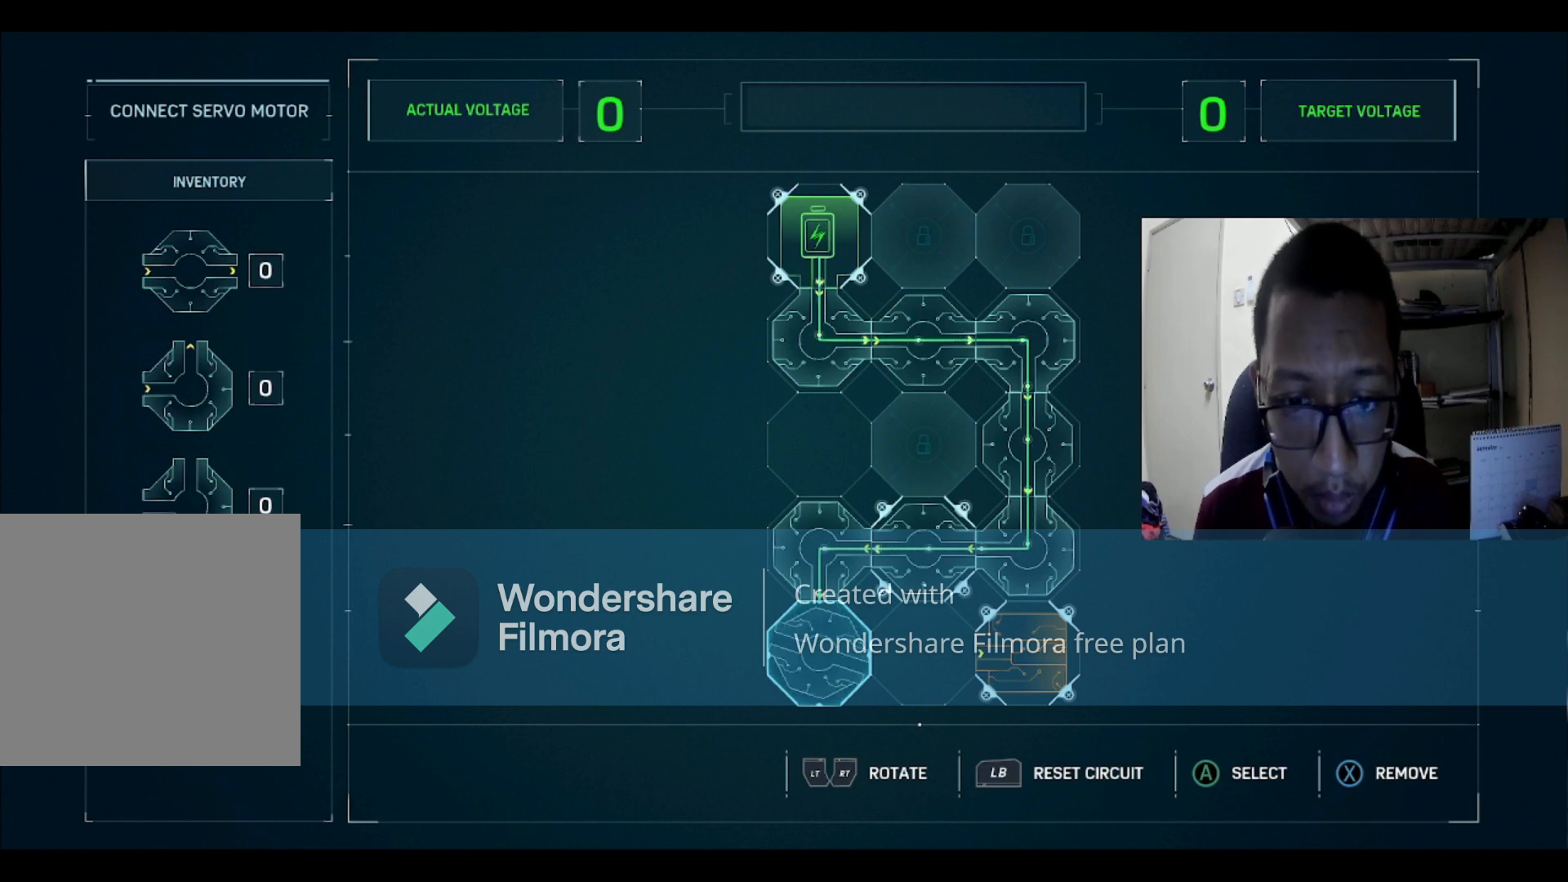
{"buttons": [], "left_stick": "center", "right_stick": "center", "events": [[34, "L2", "up"], [367, "X", "down"], [468, "X", "up"]]}
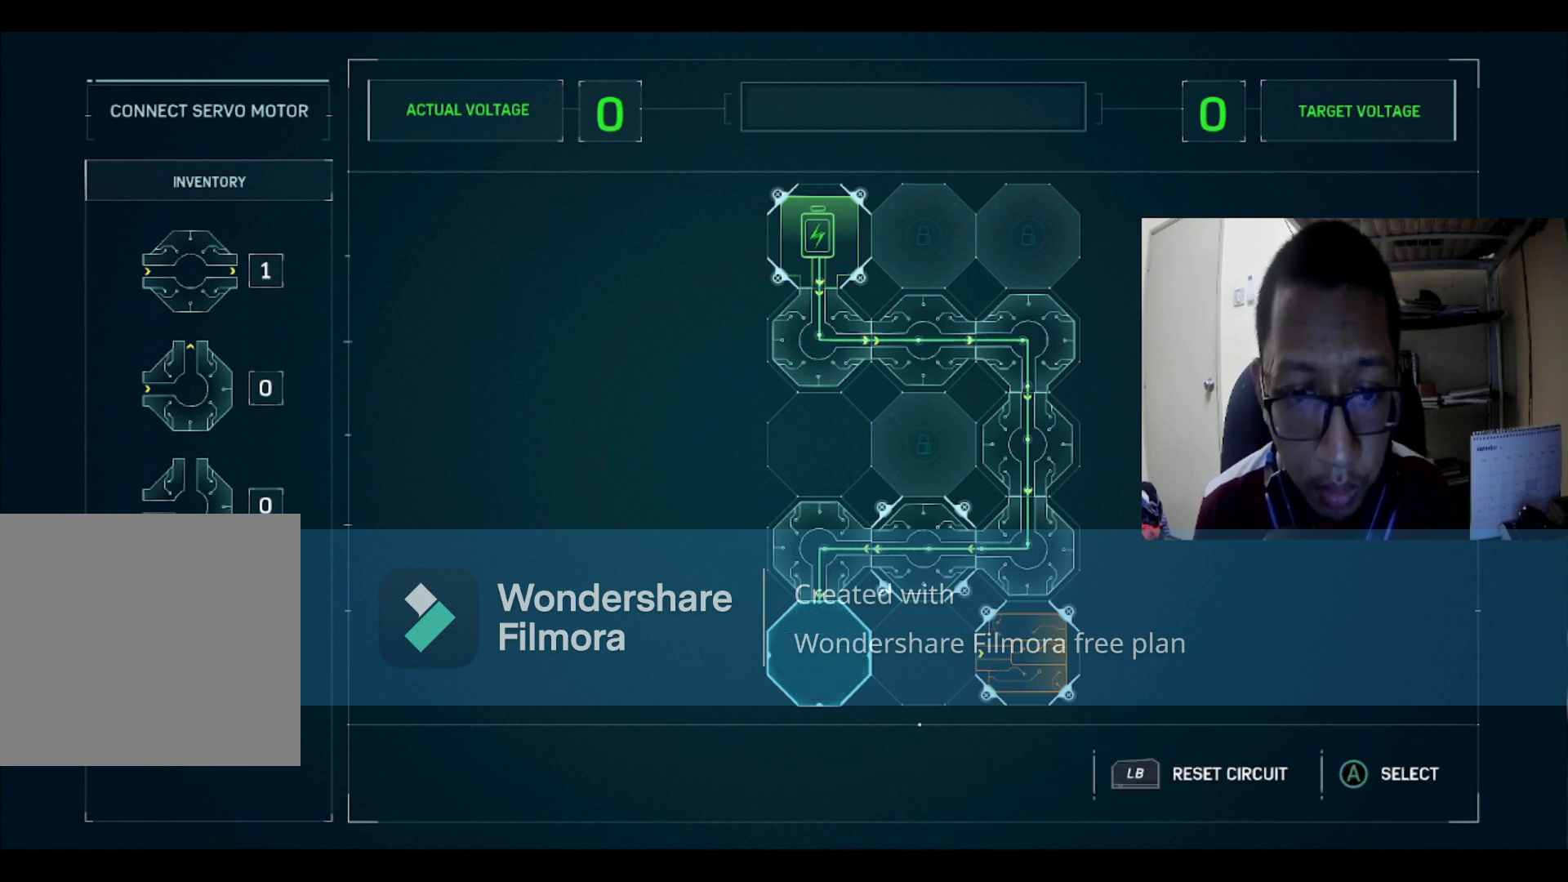
{"buttons": ["A"], "left_stick": "center", "right_stick": "center", "events": [[233, "DPAD_RIGHT", "down"], [334, "DPAD_RIGHT", "up"], [467, "A", "down"]]}
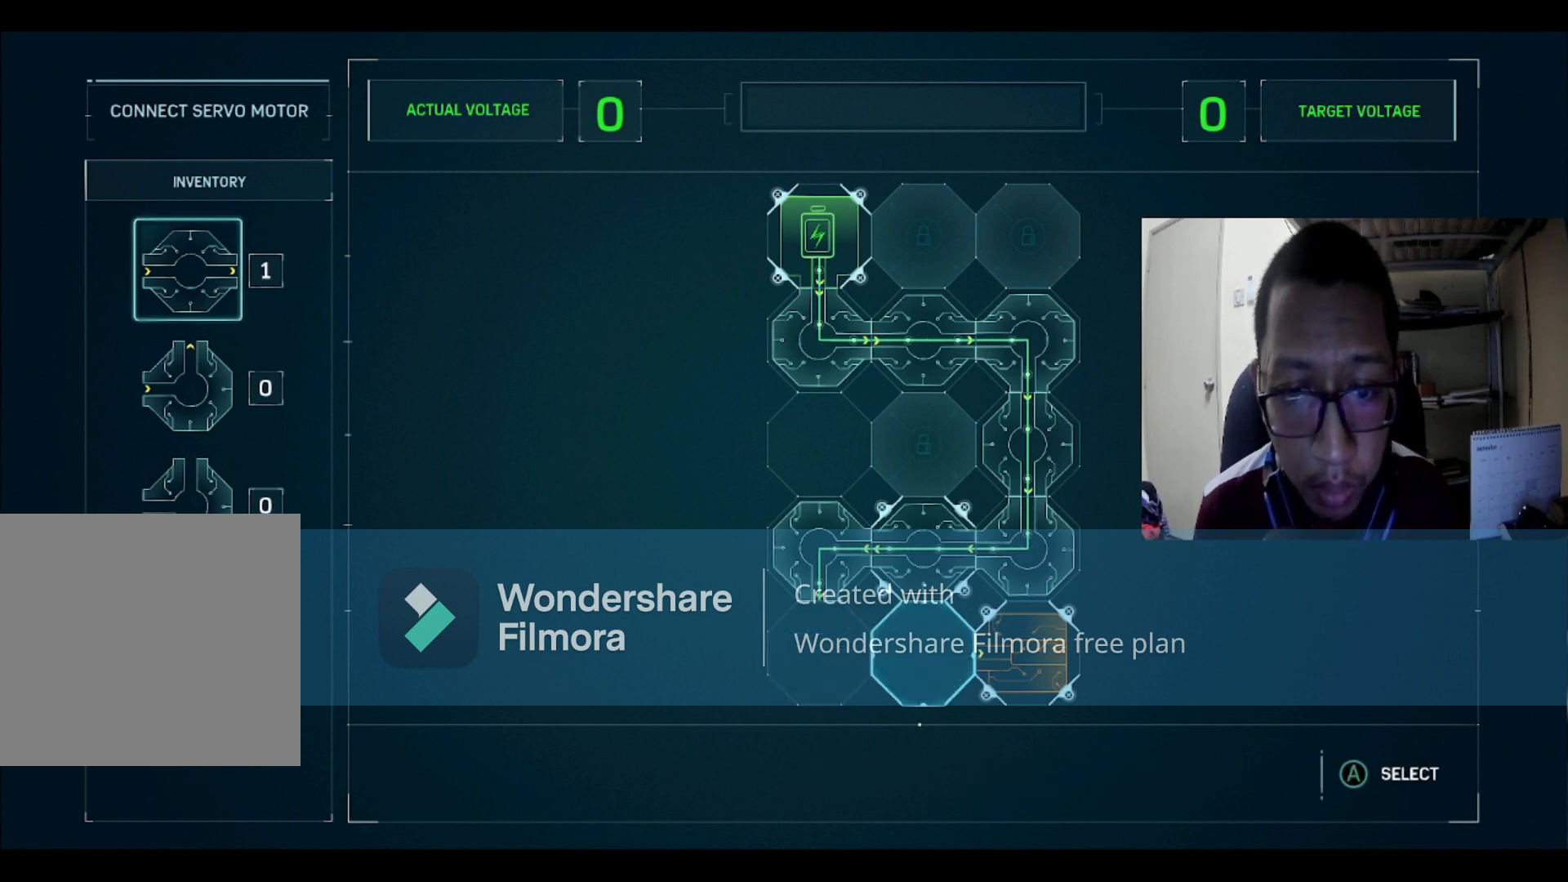
{"buttons": ["DPAD_DOWN"], "left_stick": "center", "right_stick": "center", "events": [[34, "A", "up"], [334, "DPAD_DOWN", "down"], [401, "DPAD_DOWN", "up"], [468, "DPAD_DOWN", "down"]]}
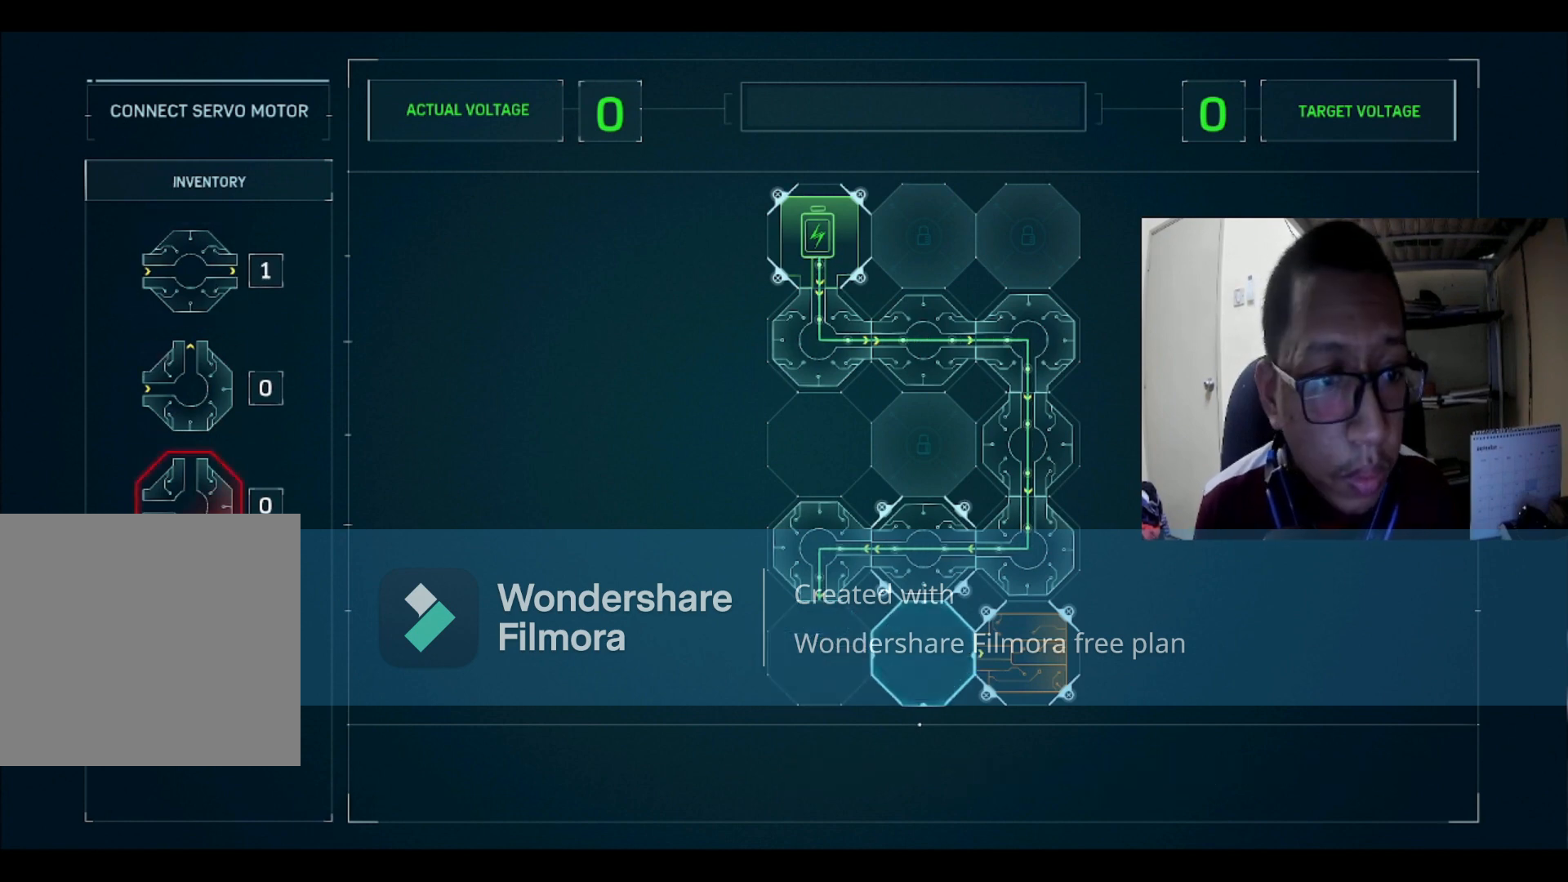
{"buttons": [], "left_stick": "center", "right_stick": "center", "events": [[33, "DPAD_DOWN", "up"], [100, "DPAD_DOWN", "down"], [167, "DPAD_DOWN", "up"], [234, "A", "down"], [334, "A", "up"]]}
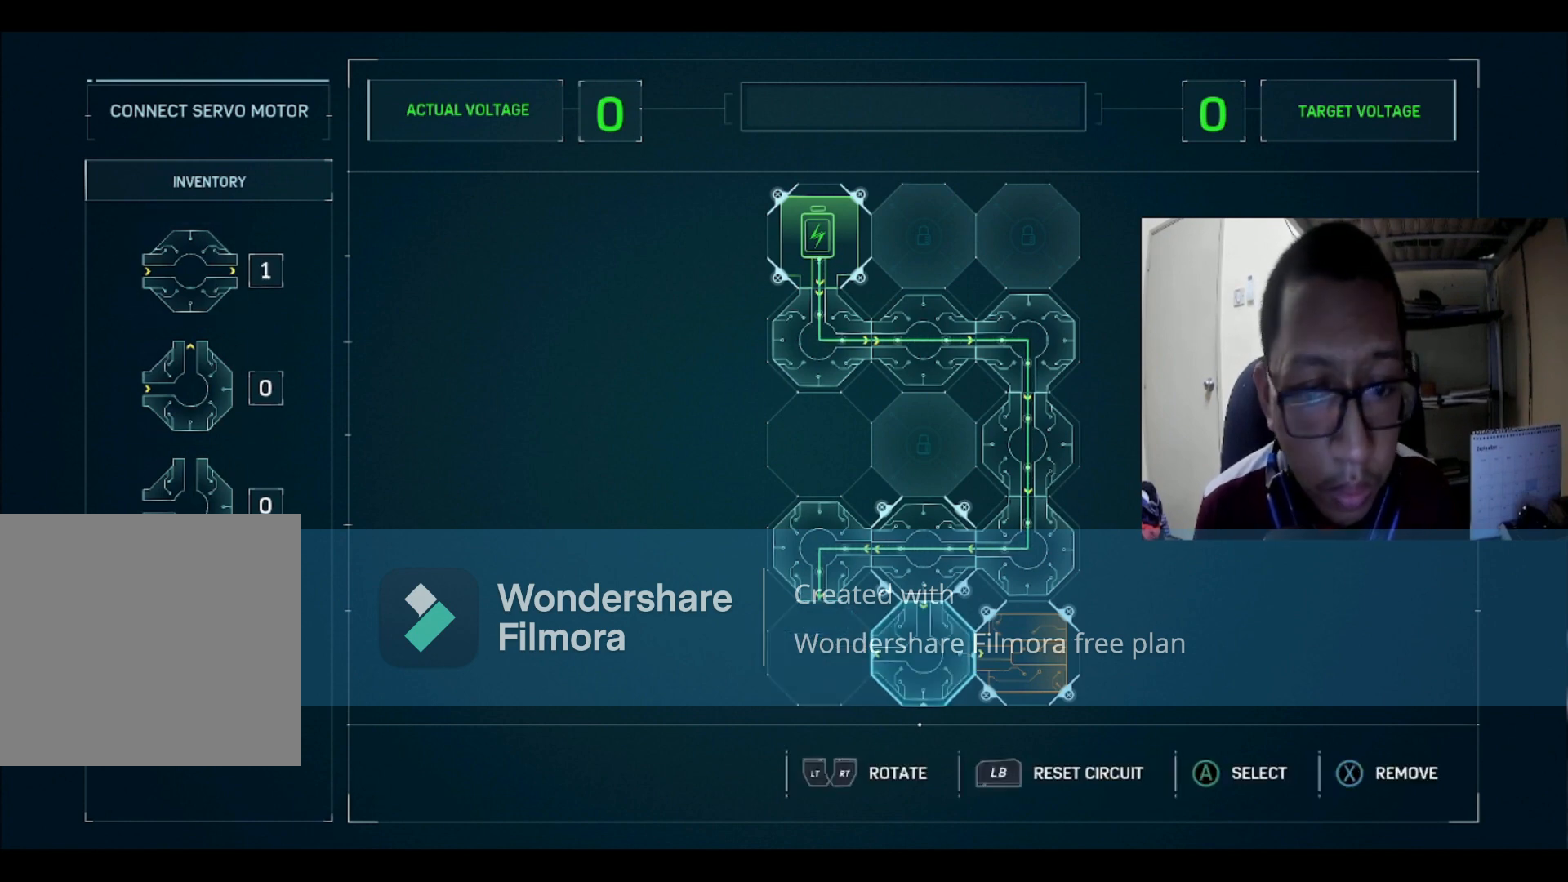
{"buttons": [], "left_stick": "center", "right_stick": "center", "events": []}
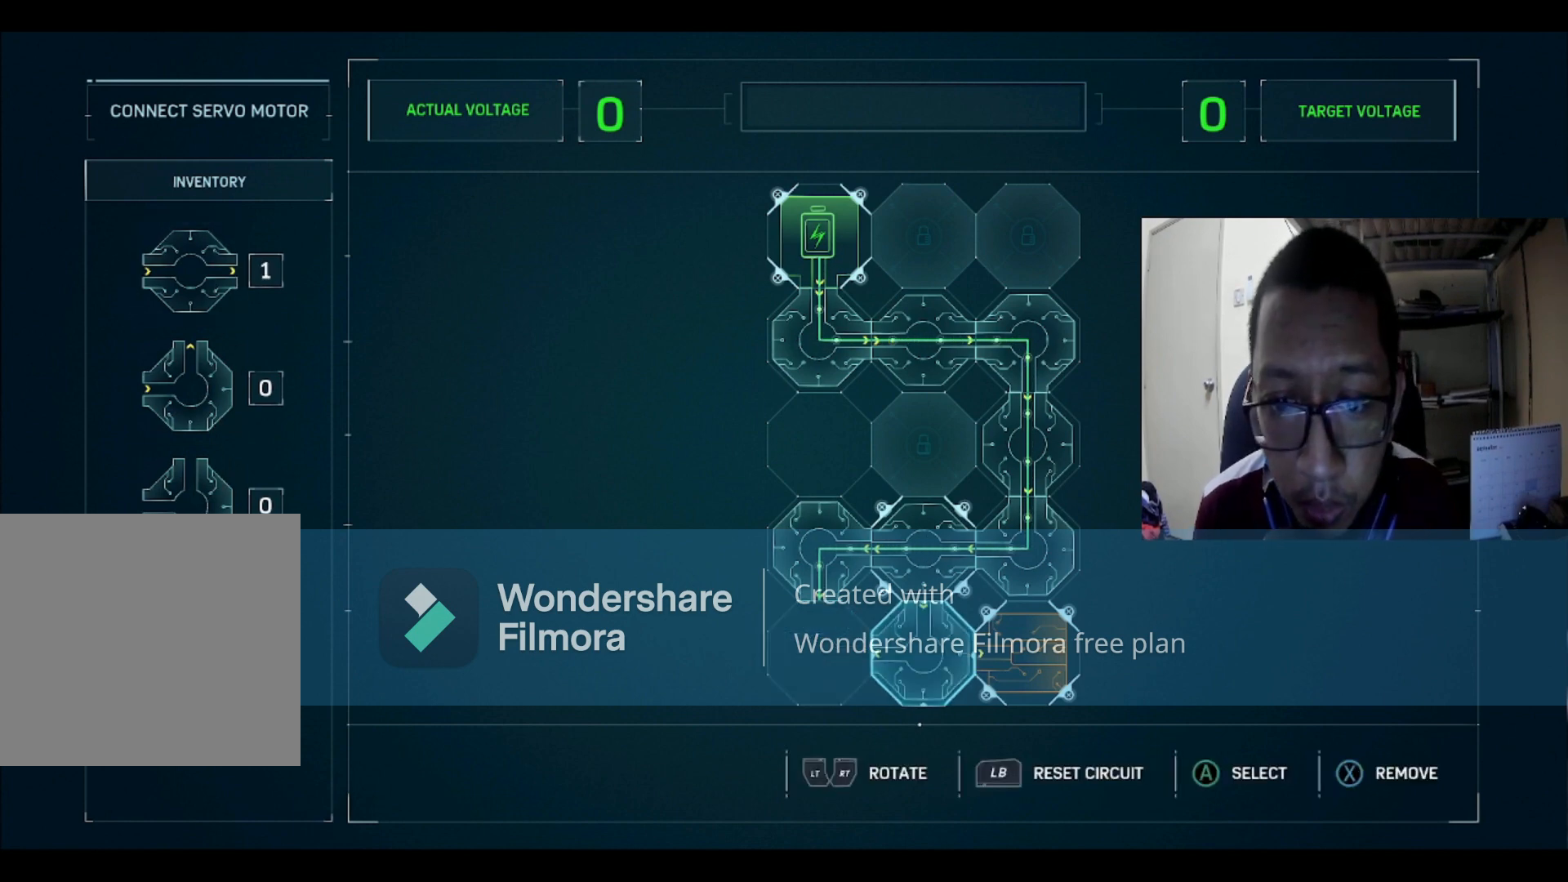
{"buttons": [], "left_stick": "center", "right_stick": "center", "events": []}
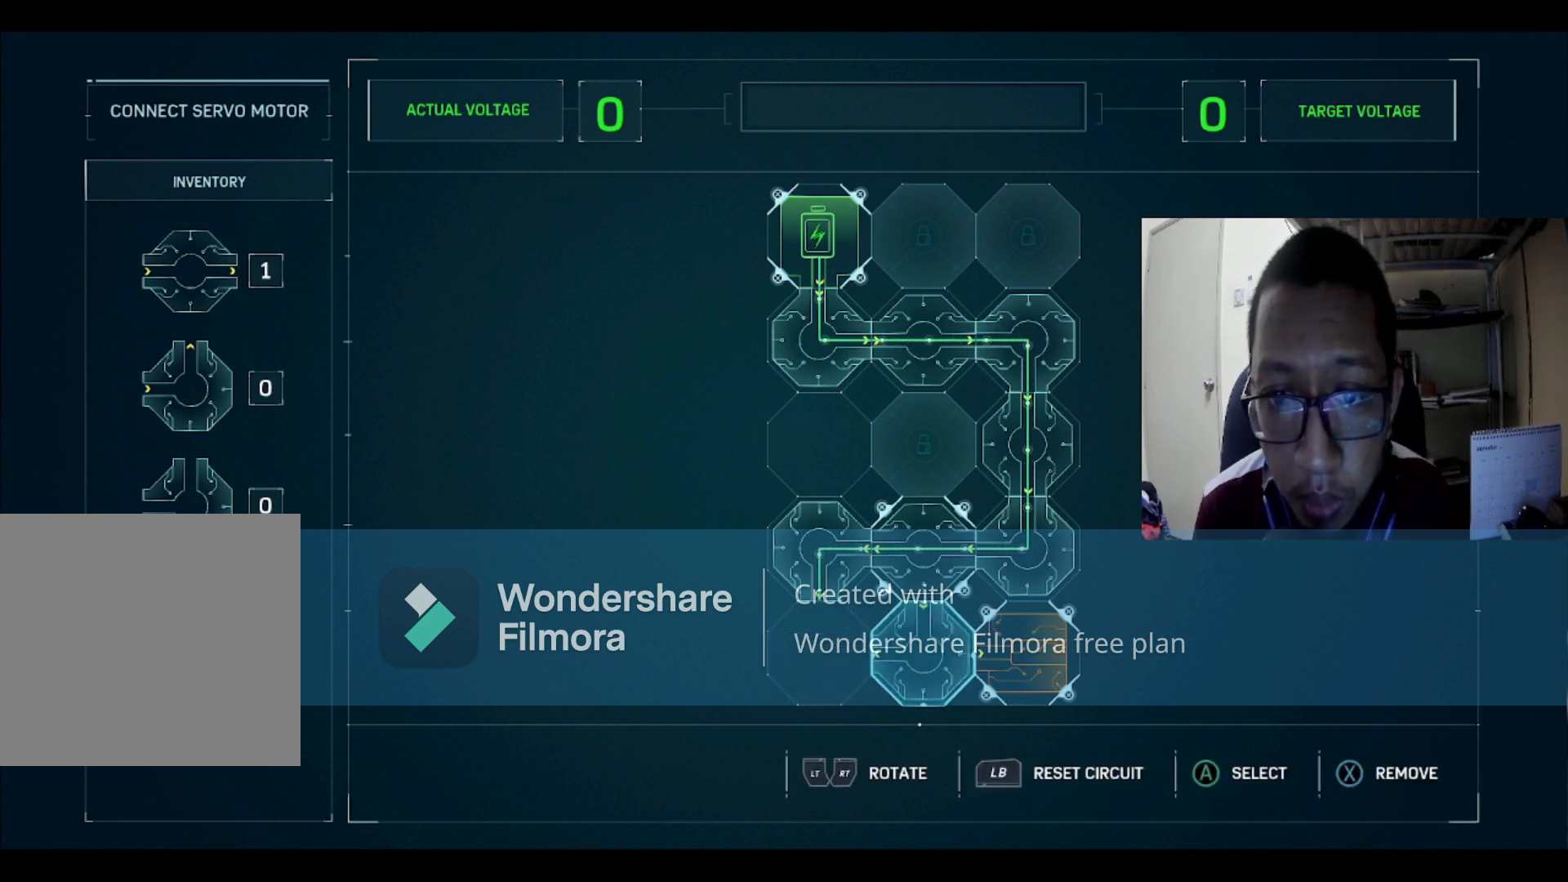
{"buttons": [], "left_stick": "center", "right_stick": "center", "events": [[301, "DPAD_UP", "down"], [401, "DPAD_UP", "up"]]}
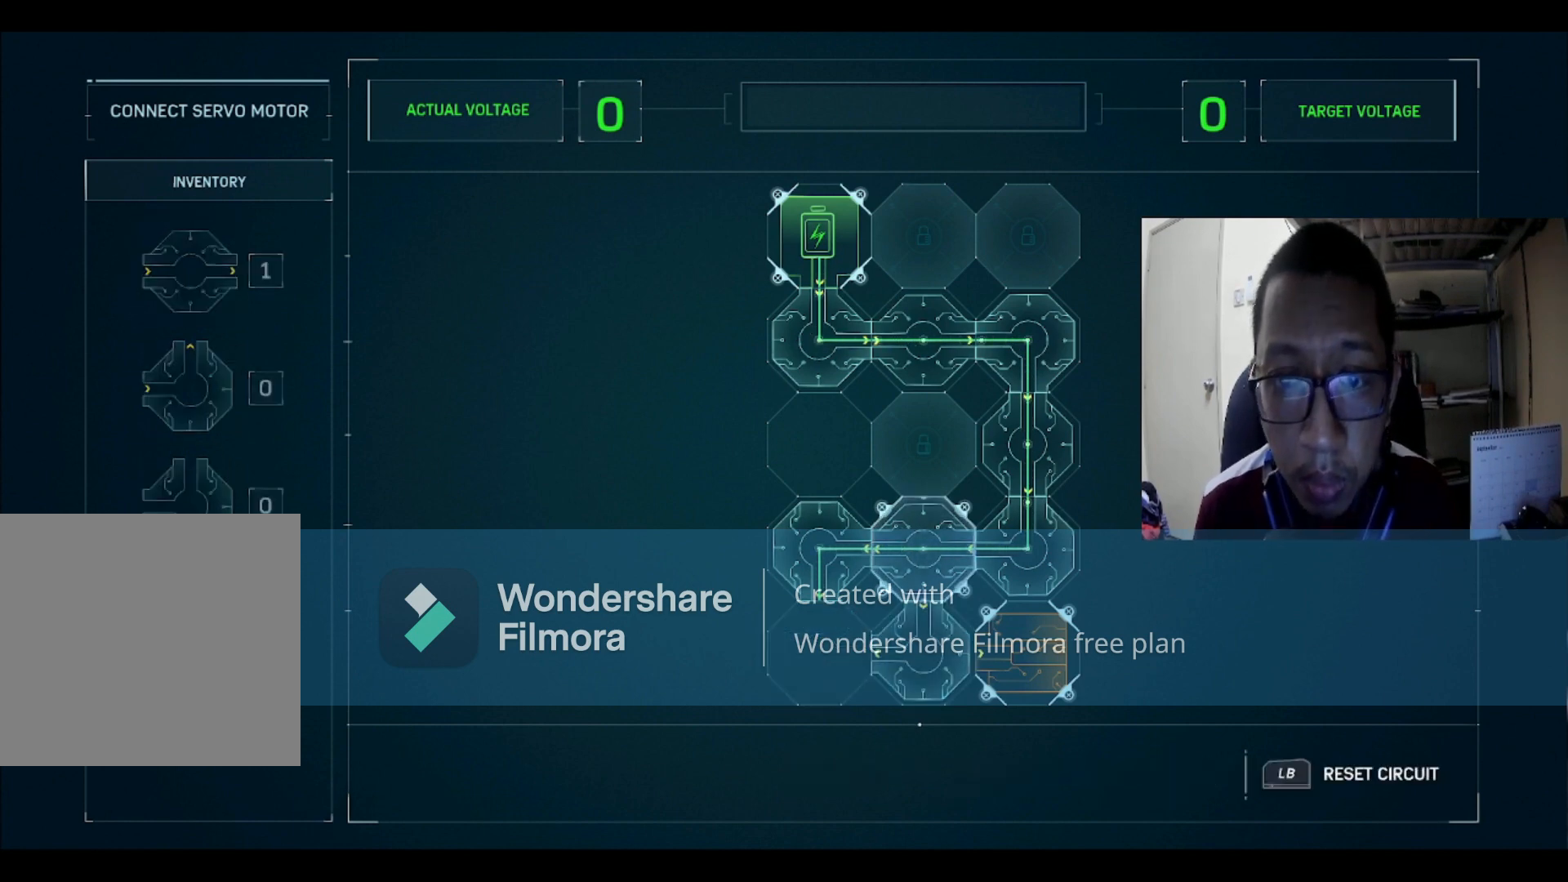
{"buttons": [], "left_stick": "center", "right_stick": "center", "events": [[33, "DPAD_UP", "down"], [100, "DPAD_UP", "up"], [200, "DPAD_UP", "down"], [300, "DPAD_UP", "up"]]}
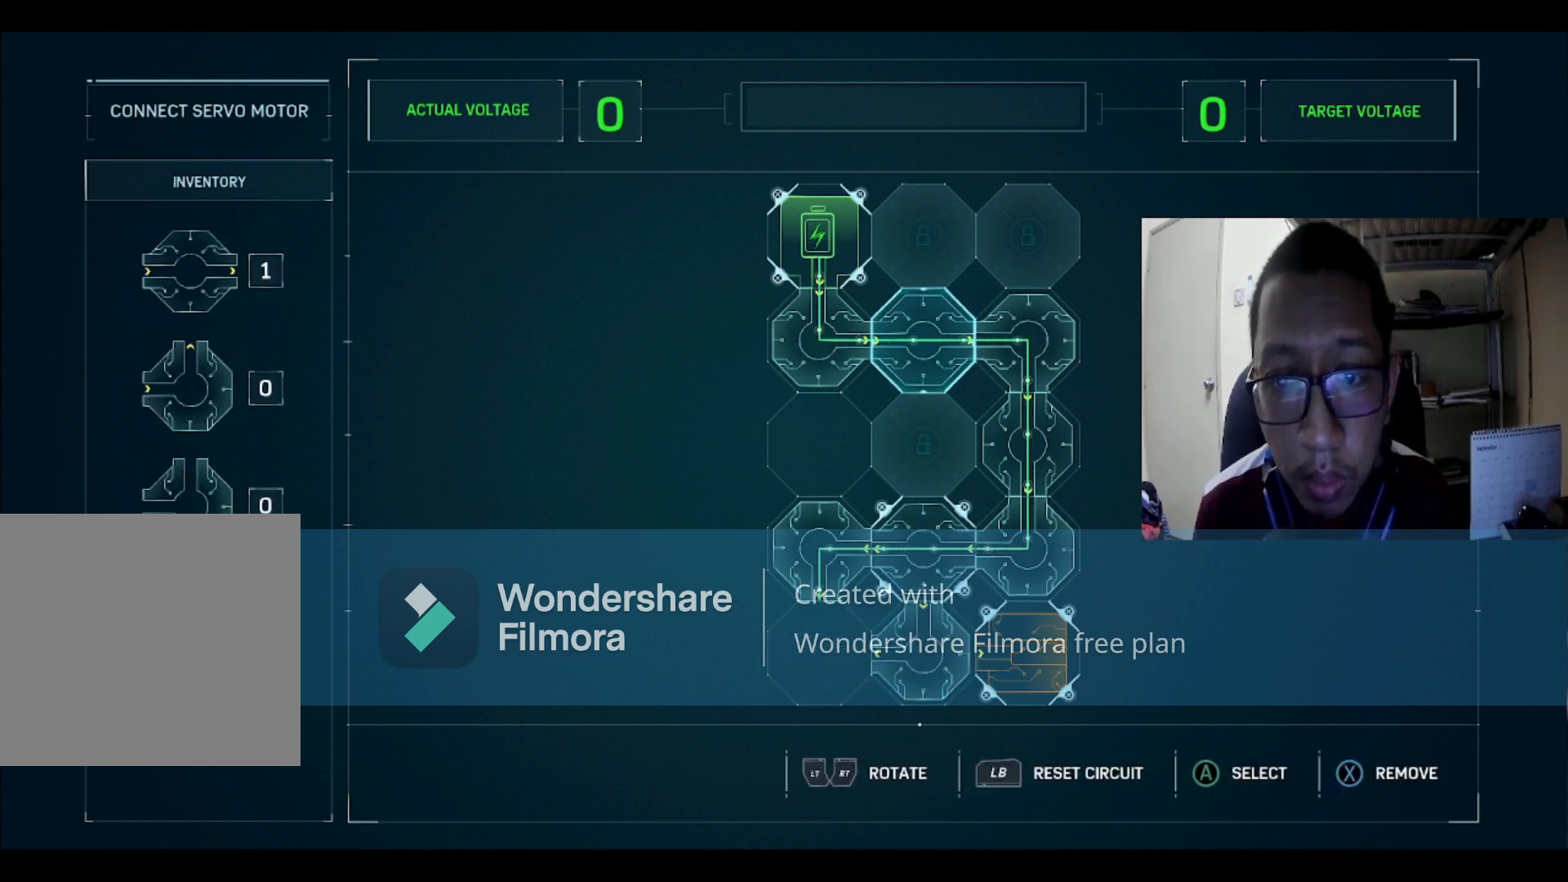
{"buttons": [], "left_stick": "center", "right_stick": "center", "events": [[67, "DPAD_RIGHT", "down"], [134, "DPAD_RIGHT", "up"], [367, "A", "down"], [401, "A", "up"]]}
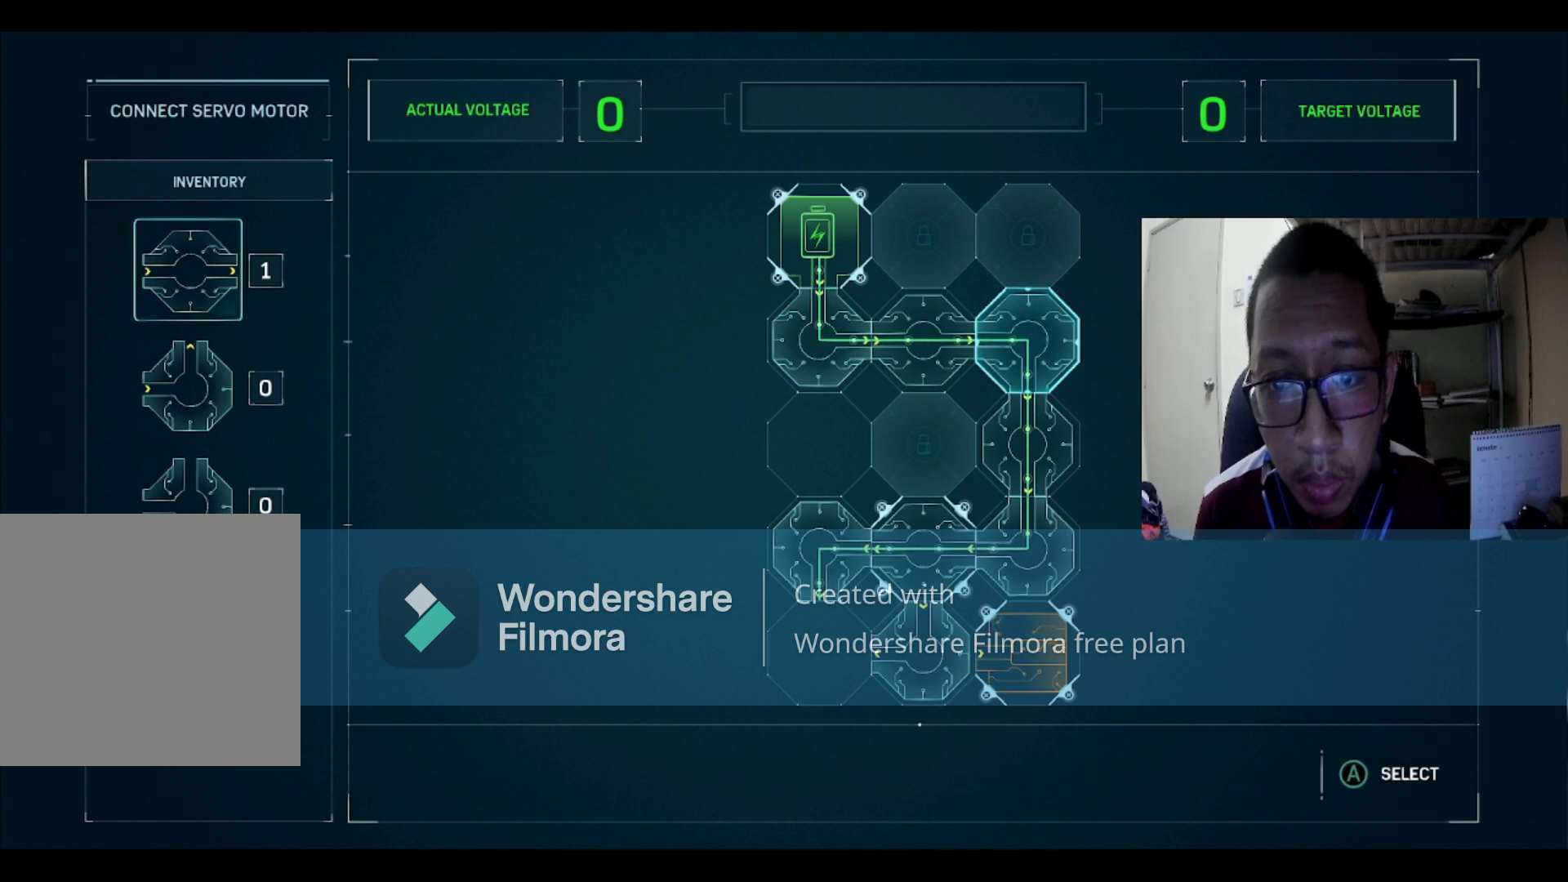
{"buttons": [], "left_stick": "center", "right_stick": "center", "events": [[133, "X", "down"], [200, "X", "up"], [434, "B", "down"], [467, "B", "up"]]}
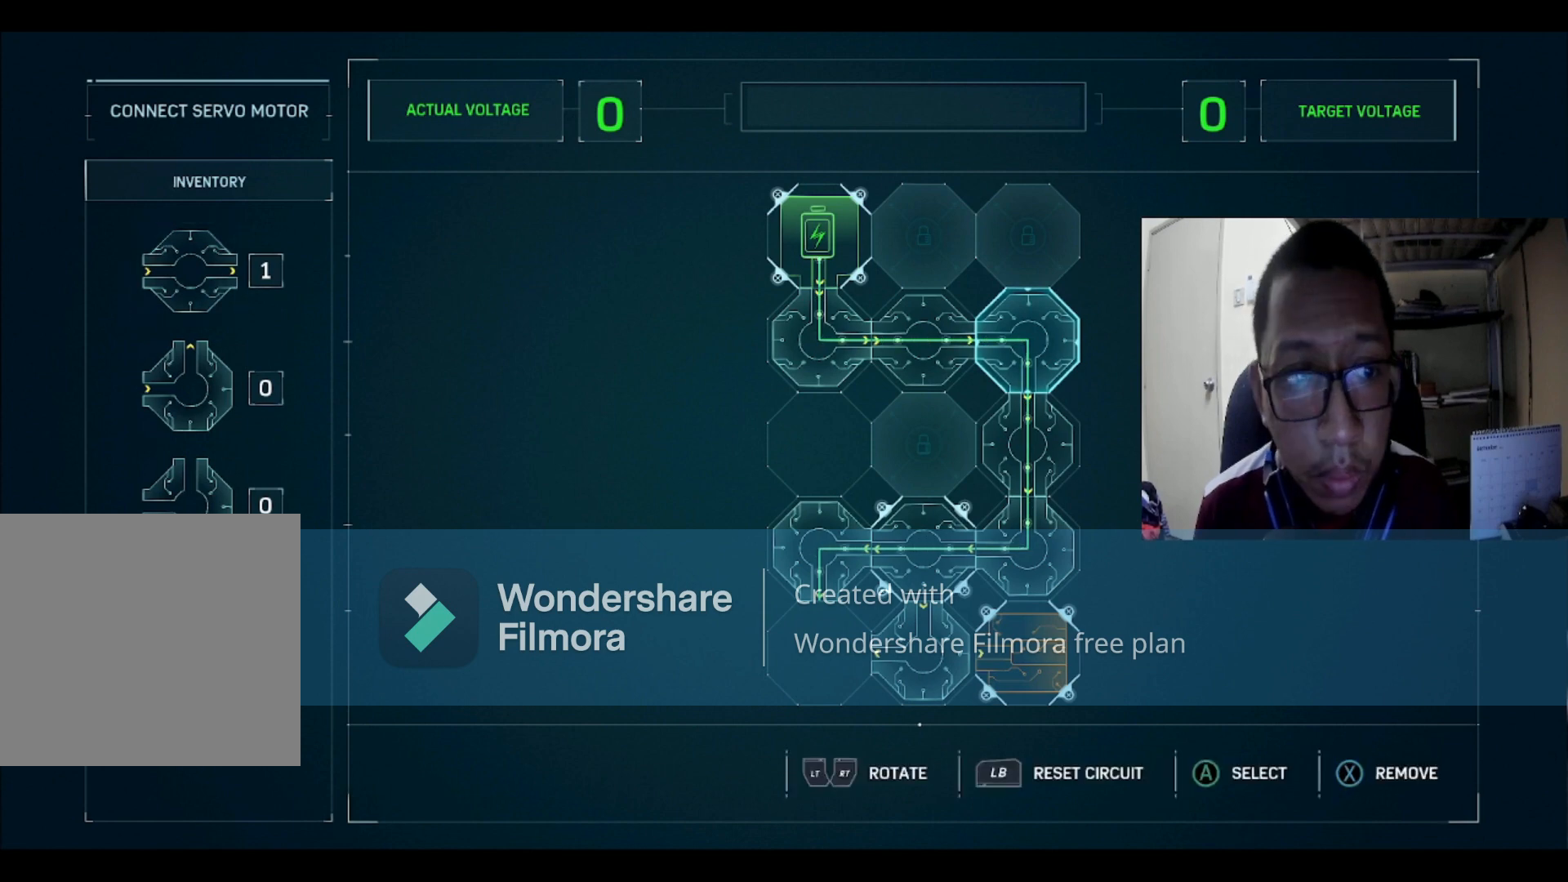
{"buttons": [], "left_stick": "center", "right_stick": "center", "events": [[167, "X", "down"], [267, "X", "up"]]}
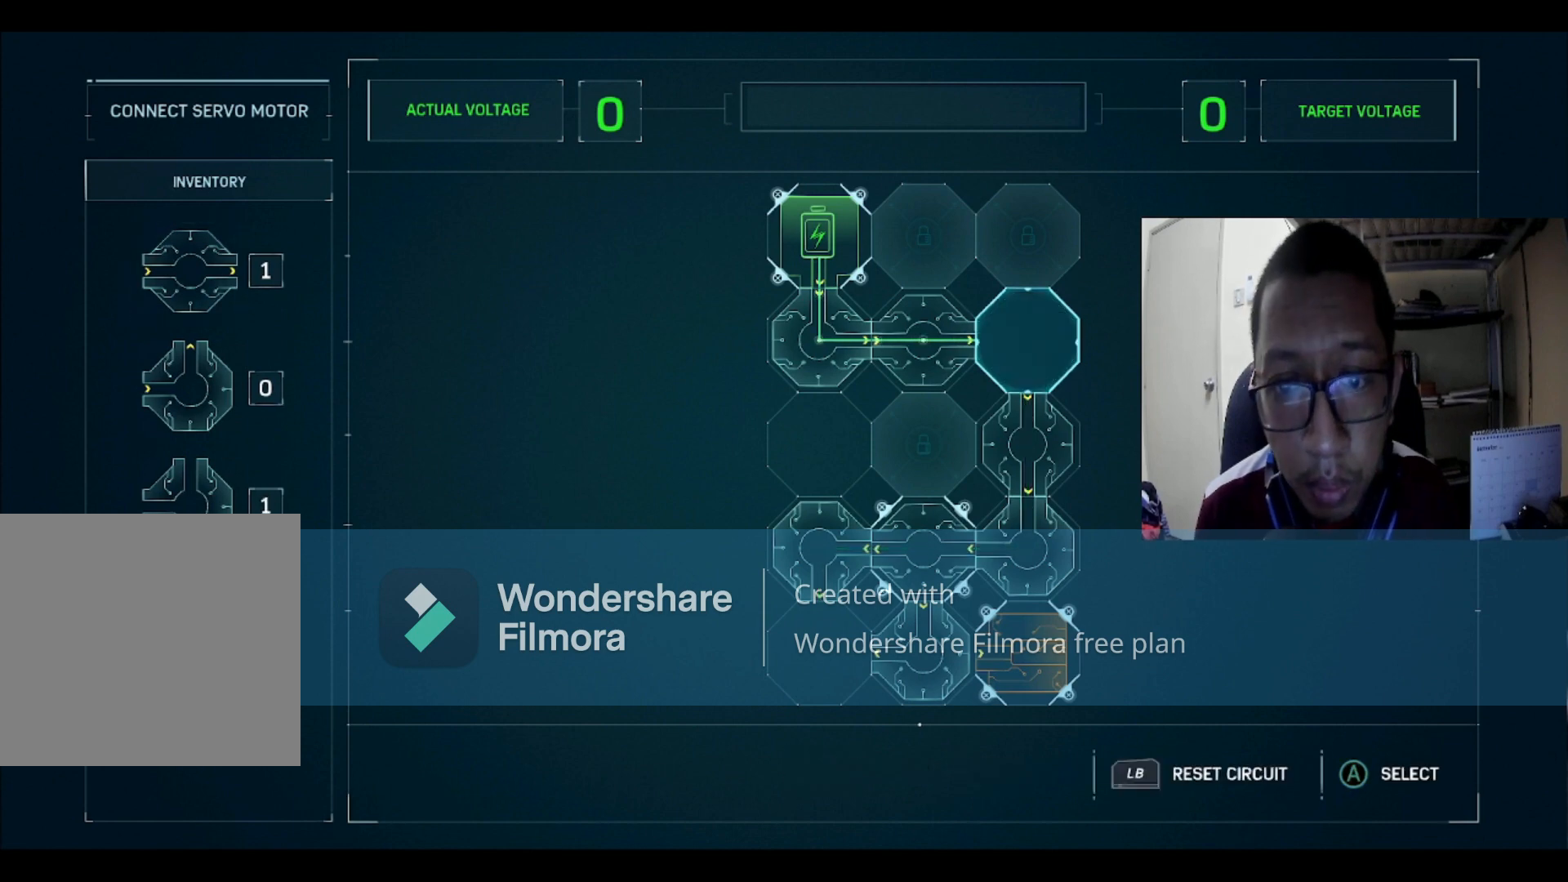
{"buttons": [], "left_stick": "center", "right_stick": "center", "events": [[400, "DPAD_DOWN", "down"], [467, "DPAD_DOWN", "up"]]}
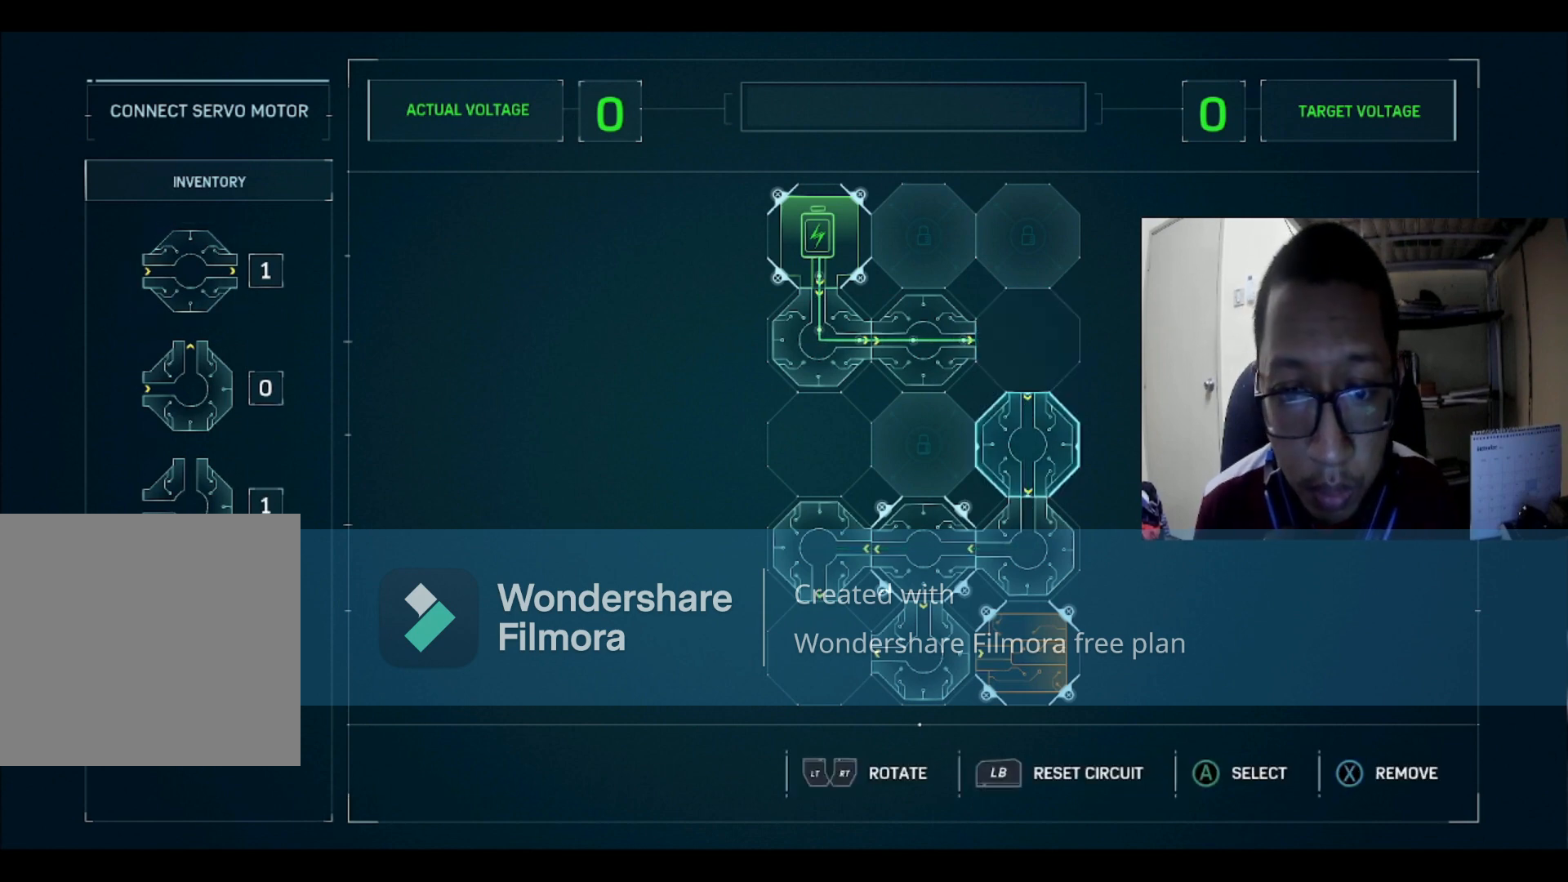
{"buttons": ["DPAD_UP"], "left_stick": "center", "right_stick": "center", "events": [[34, "DPAD_DOWN", "down"], [134, "DPAD_DOWN", "up"], [367, "DPAD_UP", "down"], [434, "DPAD_UP", "up"], [468, "DPAD_UP", "down"]]}
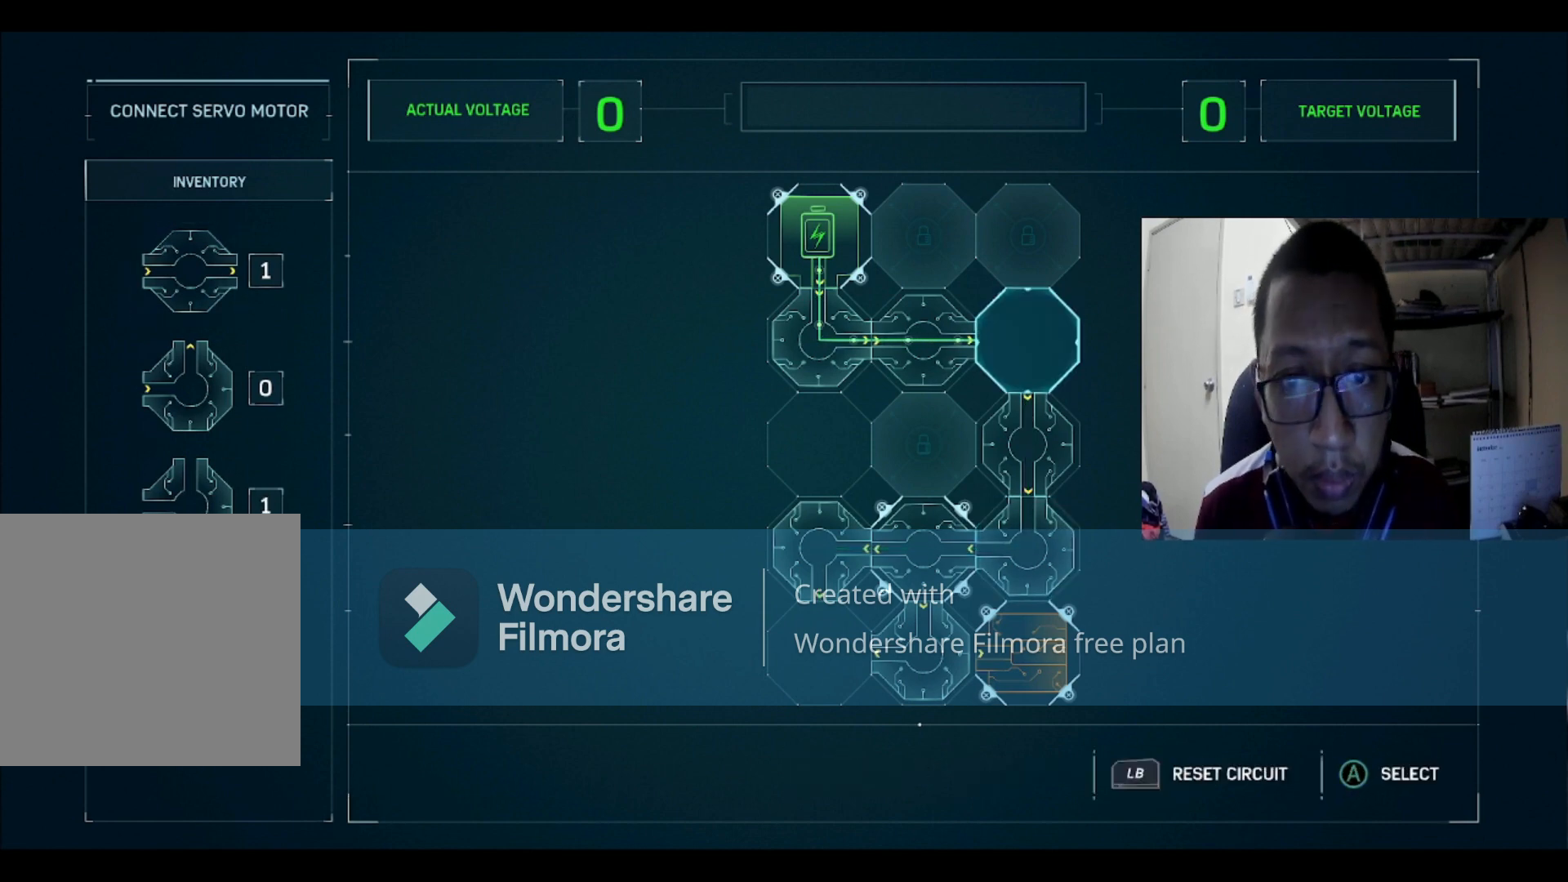
{"buttons": [], "left_stick": "center", "right_stick": "center", "events": [[33, "DPAD_UP", "up"], [67, "A", "down"], [133, "A", "up"], [233, "DPAD_DOWN", "down"], [334, "DPAD_DOWN", "up"]]}